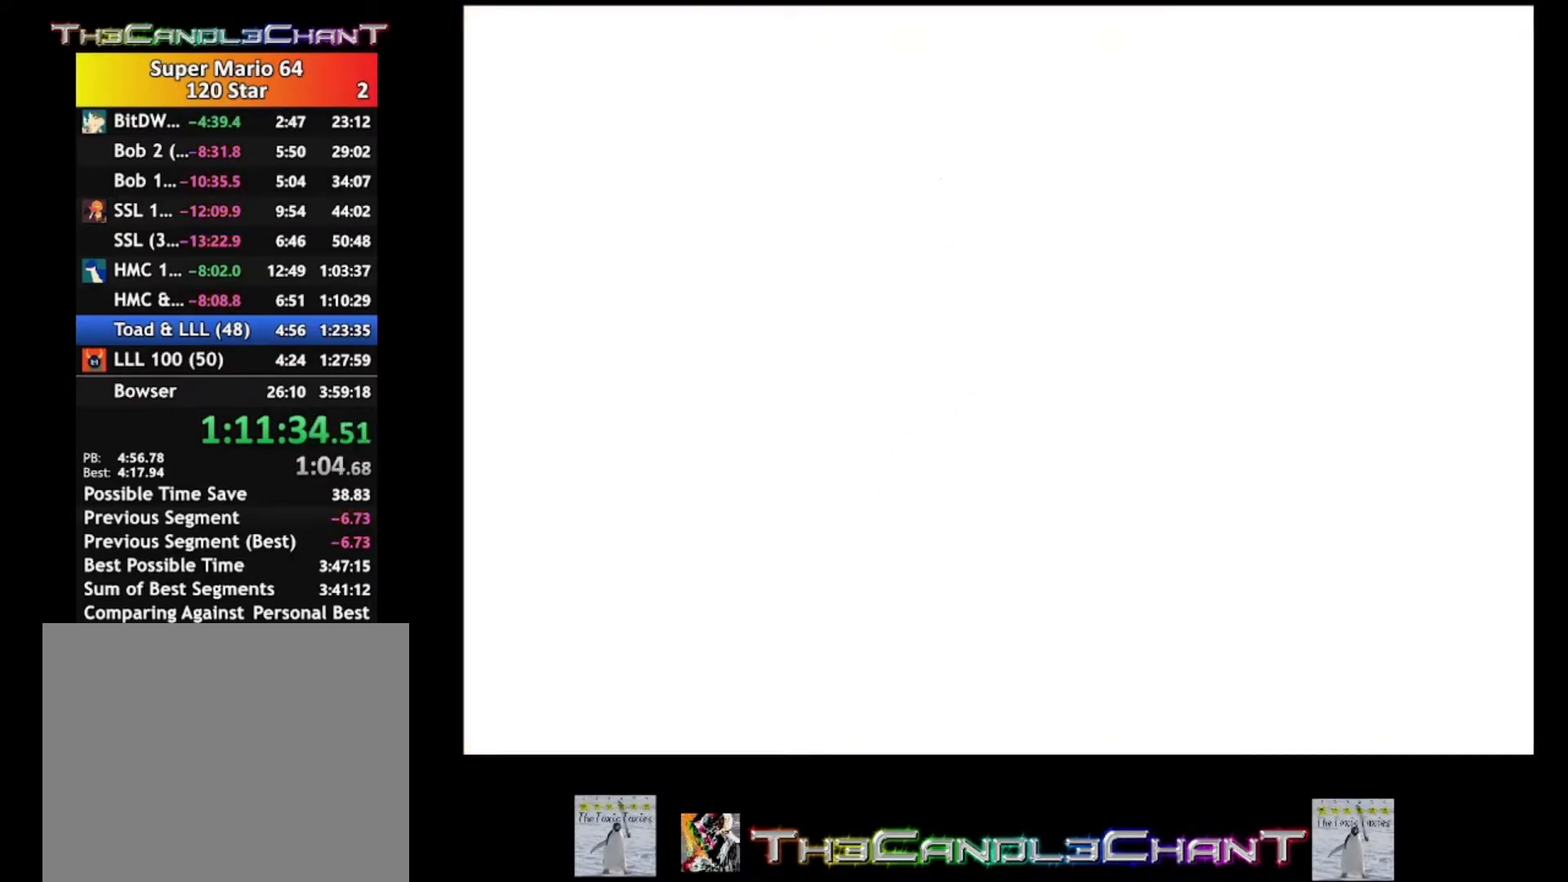
Gameplay with a controller (Xbox layout); each line is a JSON object with the inputs held at the frame after it. "events" lists button and stick changes between this image and that frame as [ms after this image, input, new state], when the widget could be followed in between. Not read: SHARE.
{"buttons": ["A"], "left_stick": "center", "right_stick": "center", "events": [[167, "X", "up"], [333, "X", "down"], [433, "X", "up"]]}
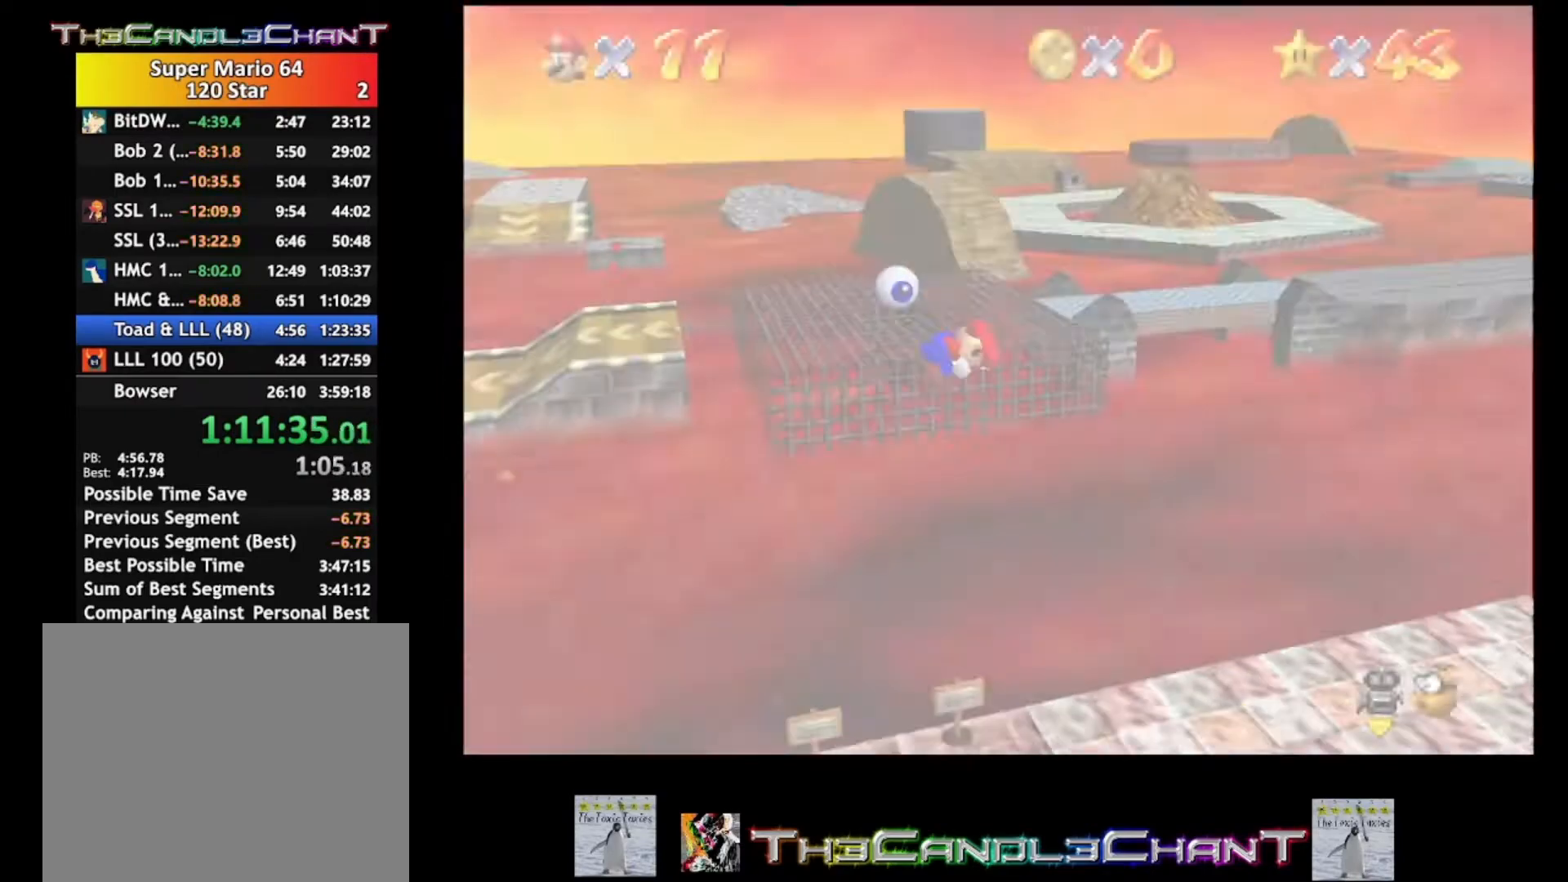
{"buttons": [], "left_stick": "right", "right_stick": "center", "events": [[67, "X", "down"], [133, "A", "up"], [167, "X", "up"], [467, "left_stick", "right"]]}
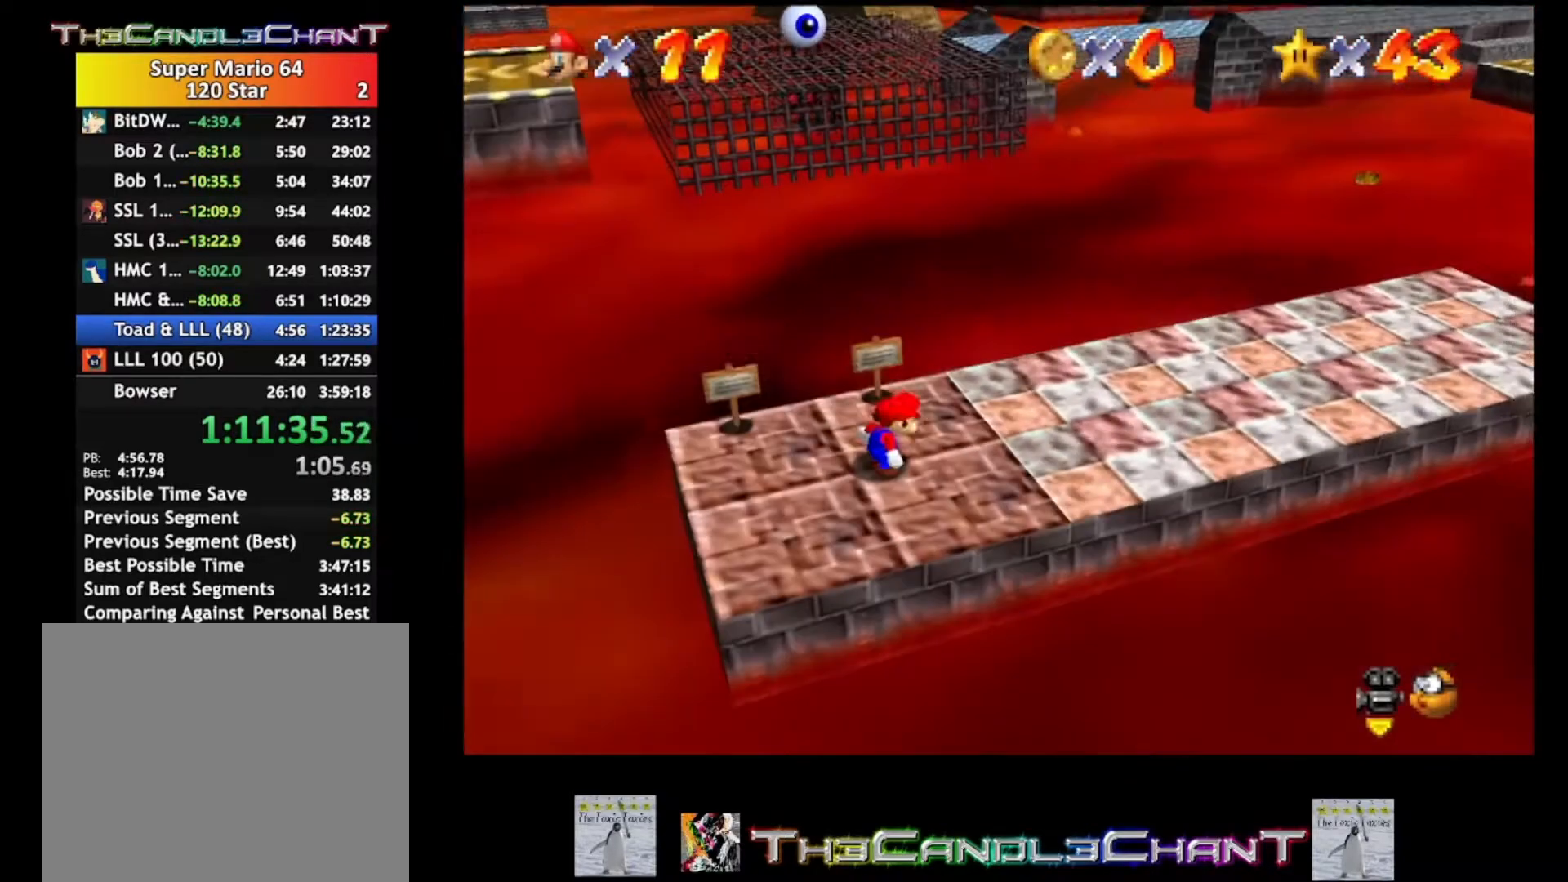
{"buttons": [], "left_stick": "right", "right_stick": "center", "events": []}
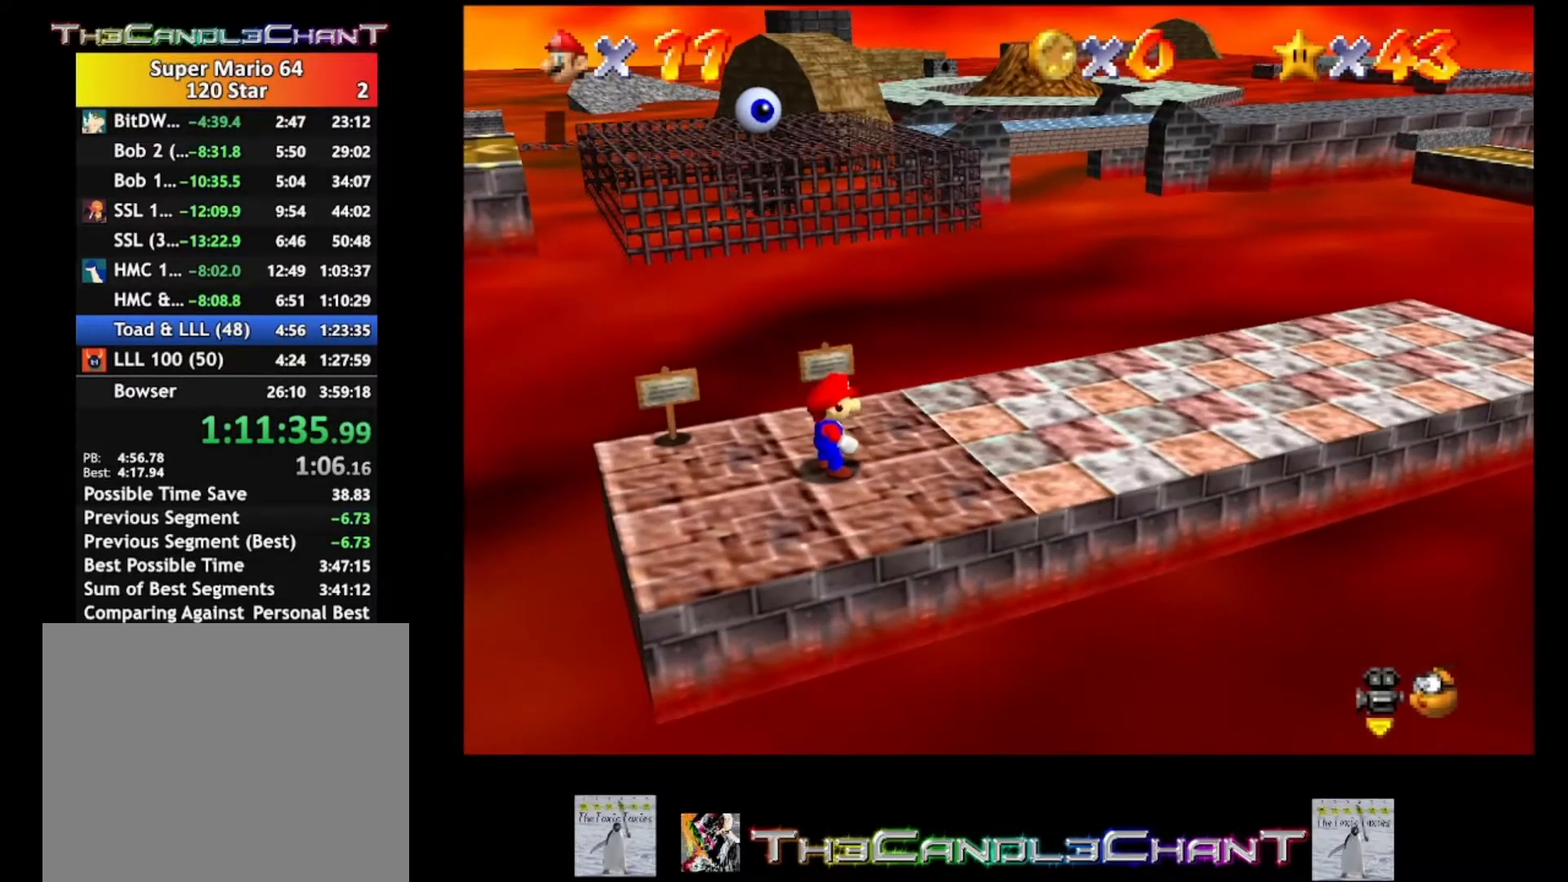
{"buttons": [], "left_stick": "up-right", "right_stick": "center", "events": [[233, "A", "down"], [300, "left_stick", "up-right"], [333, "A", "up"], [433, "A", "down"], [500, "A", "up"]]}
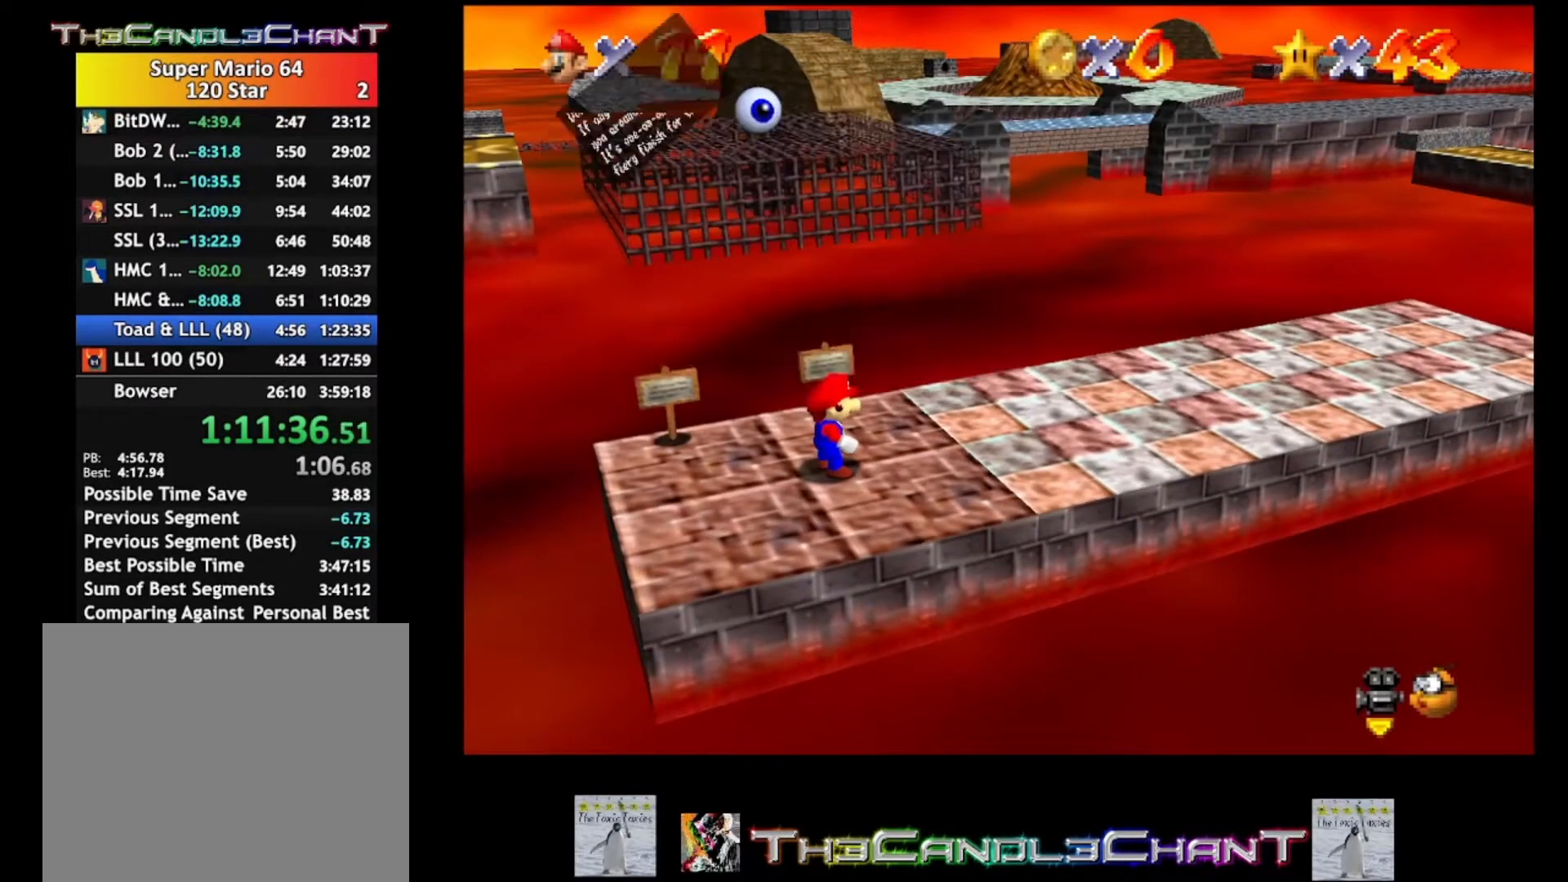
{"buttons": [], "left_stick": "up-right", "right_stick": "center", "events": [[167, "A", "down"], [200, "A", "up"]]}
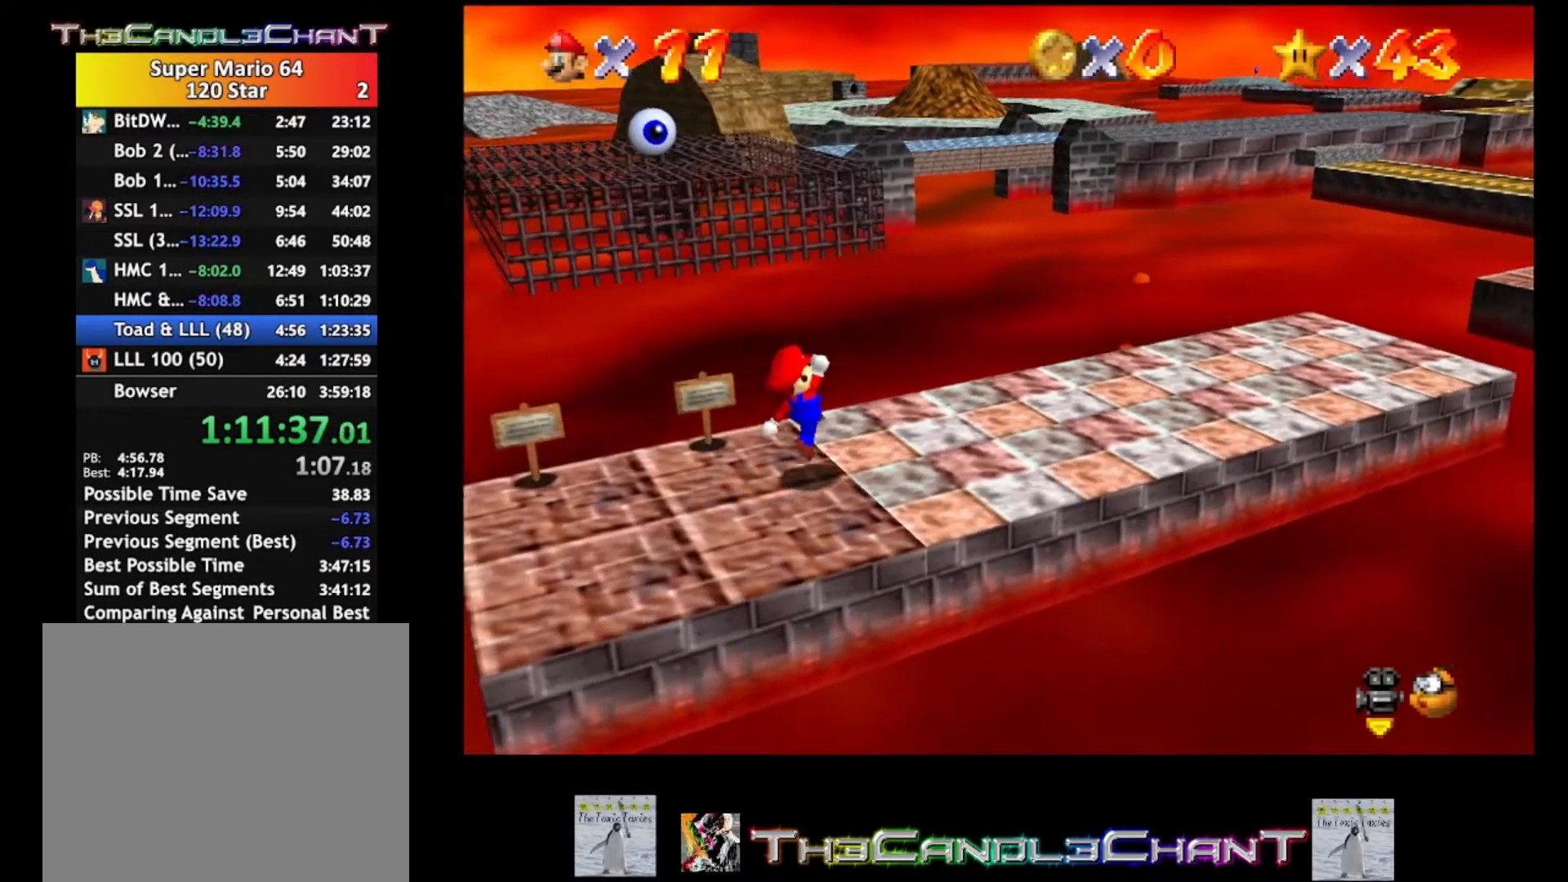
{"buttons": ["A", "L2"], "left_stick": "up-left", "right_stick": "center", "events": [[267, "left_stick", "up"], [367, "L2", "down"], [467, "A", "down"], [500, "left_stick", "up-left"]]}
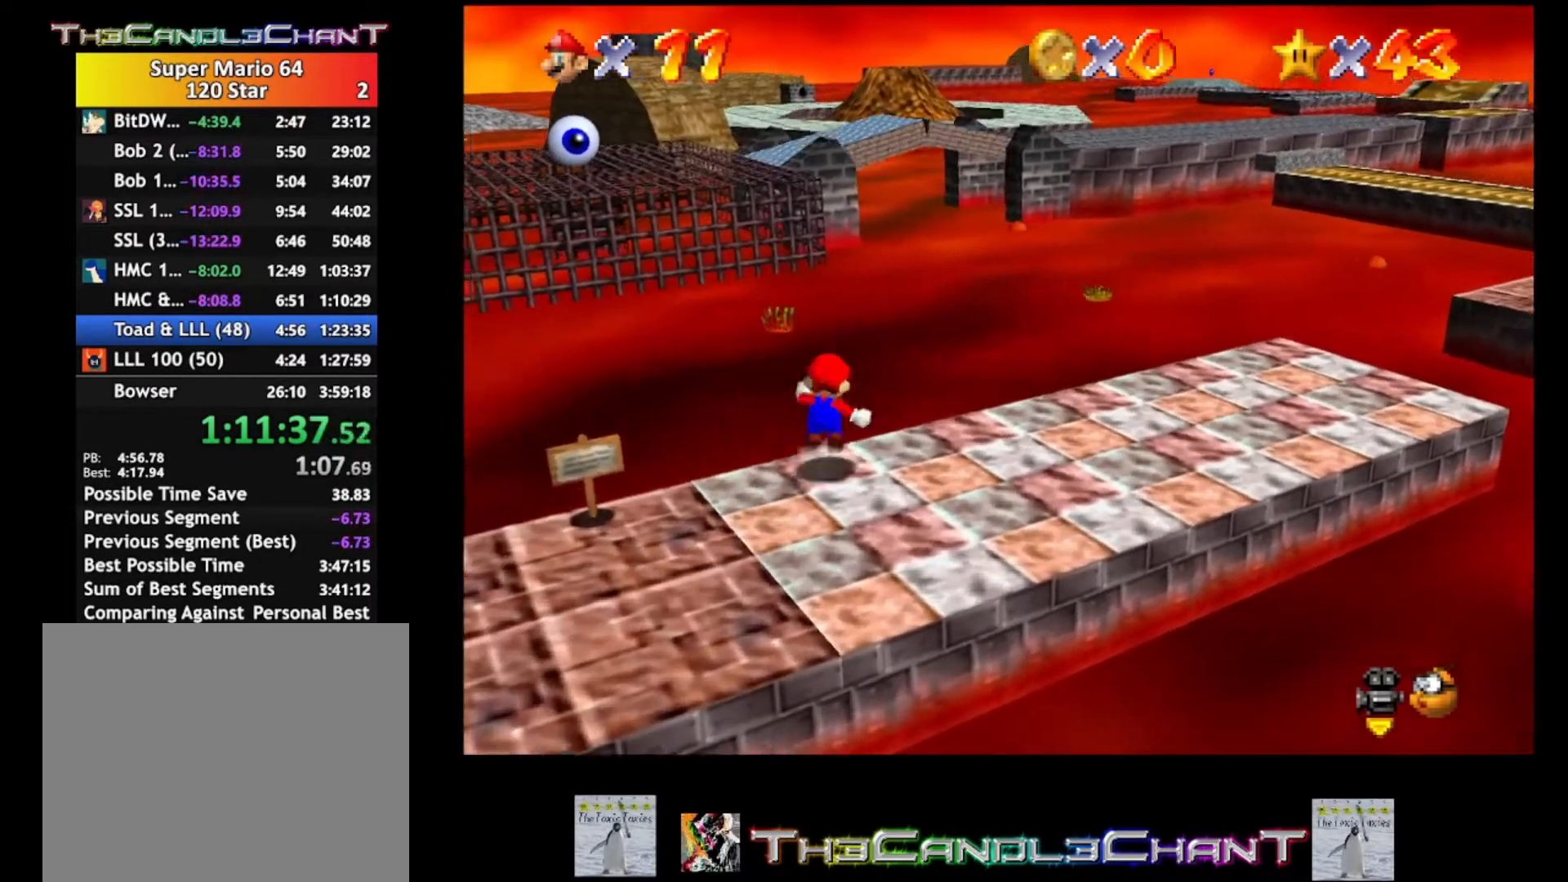
{"buttons": ["A", "L2"], "left_stick": "up-left", "right_stick": "center", "events": []}
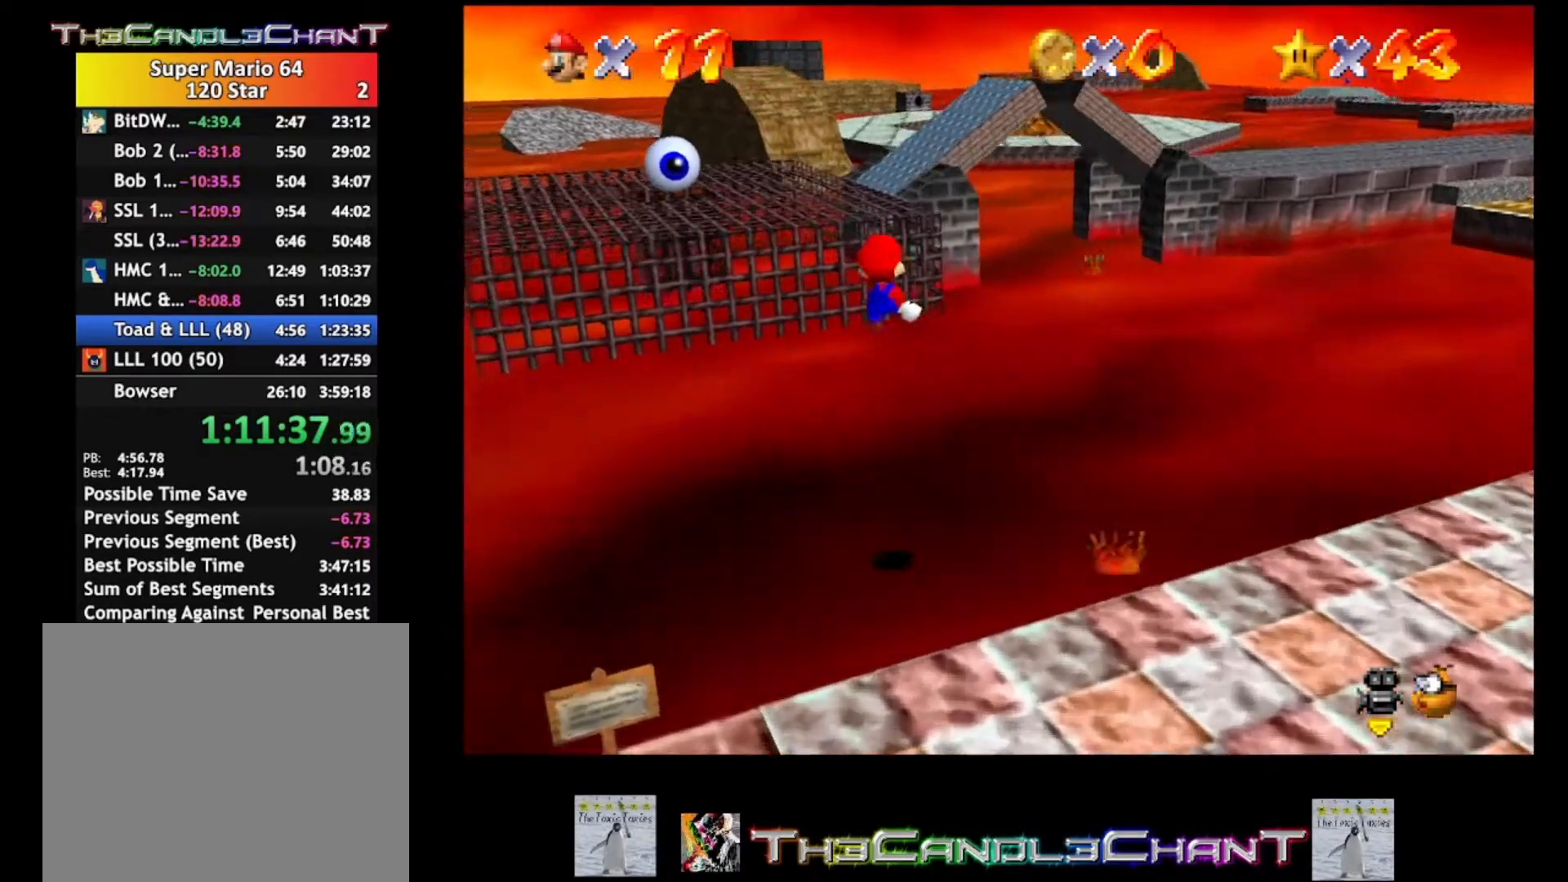
{"buttons": [], "left_stick": "up-left", "right_stick": "center", "events": [[300, "A", "up"], [300, "L2", "up"]]}
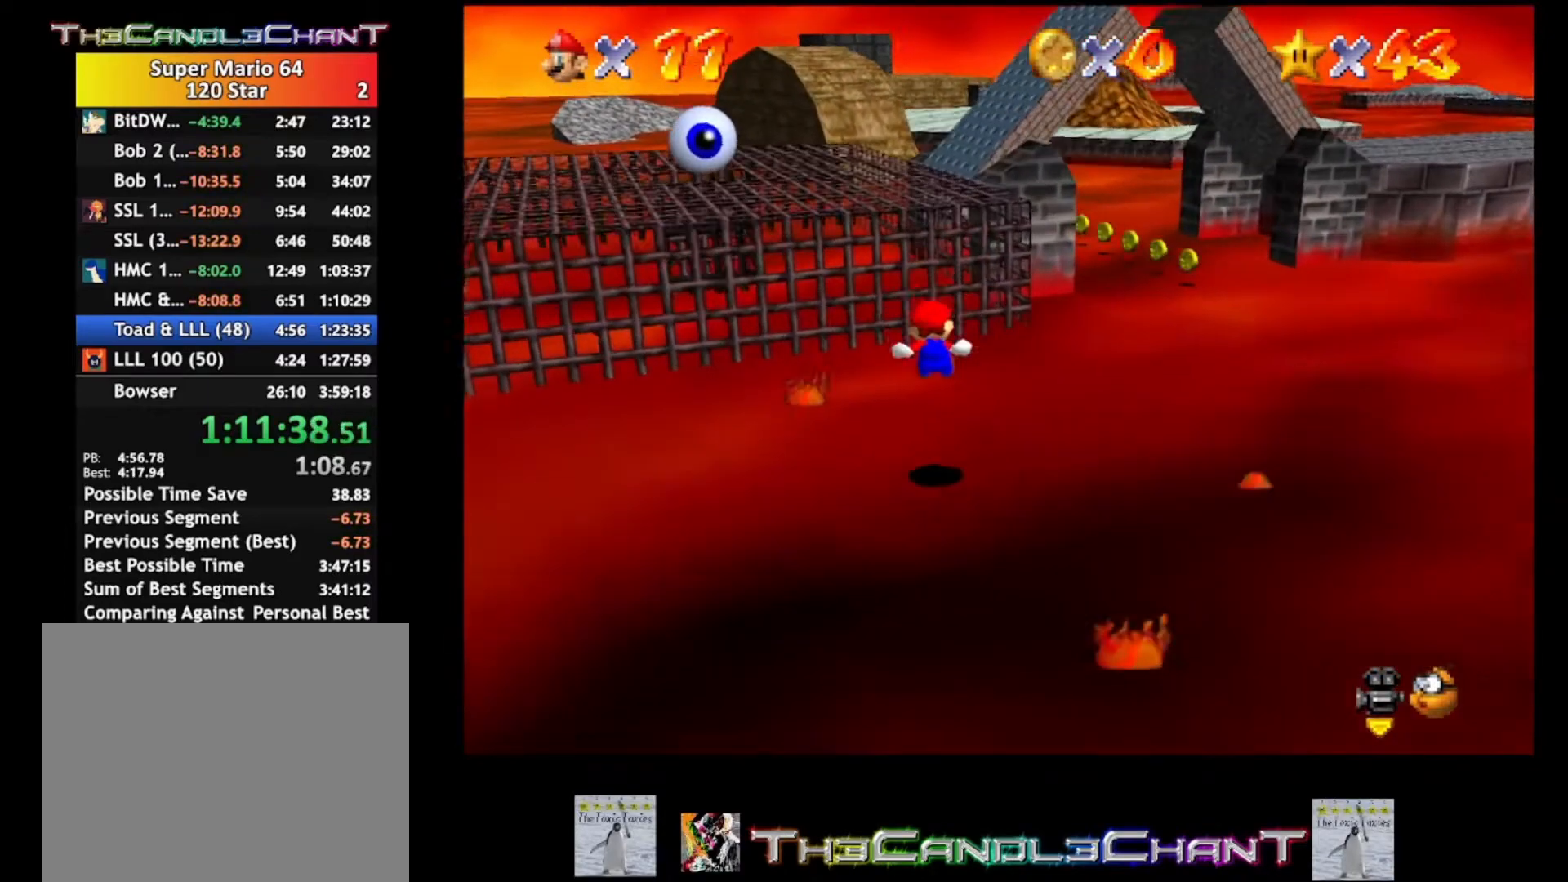
{"buttons": [], "left_stick": "up-left", "right_stick": "center", "events": []}
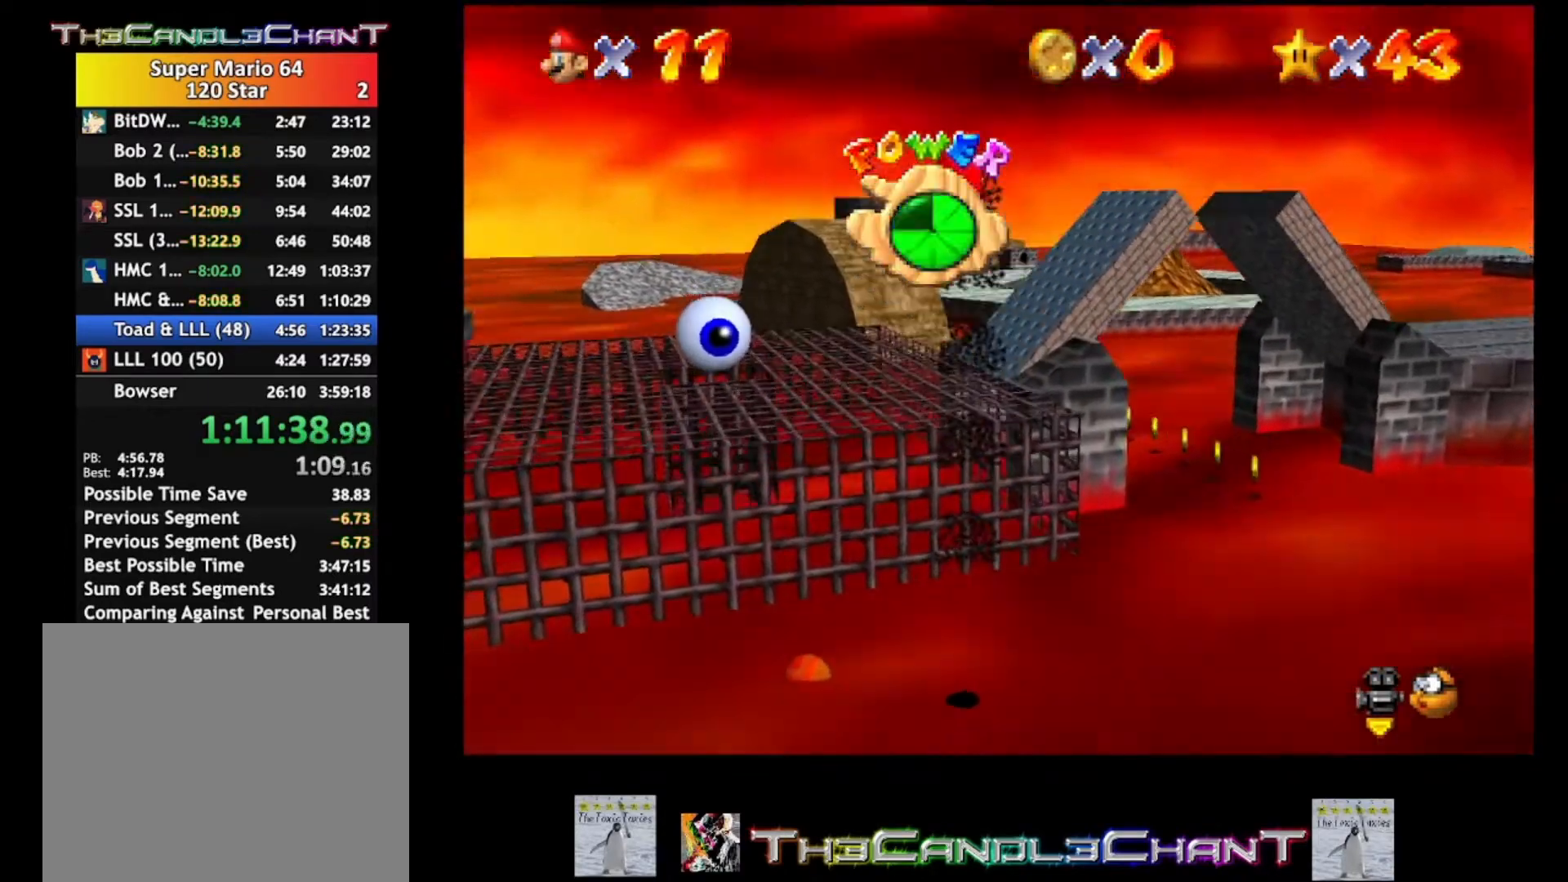
{"buttons": [], "left_stick": "up", "right_stick": "center", "events": [[200, "left_stick", "up"]]}
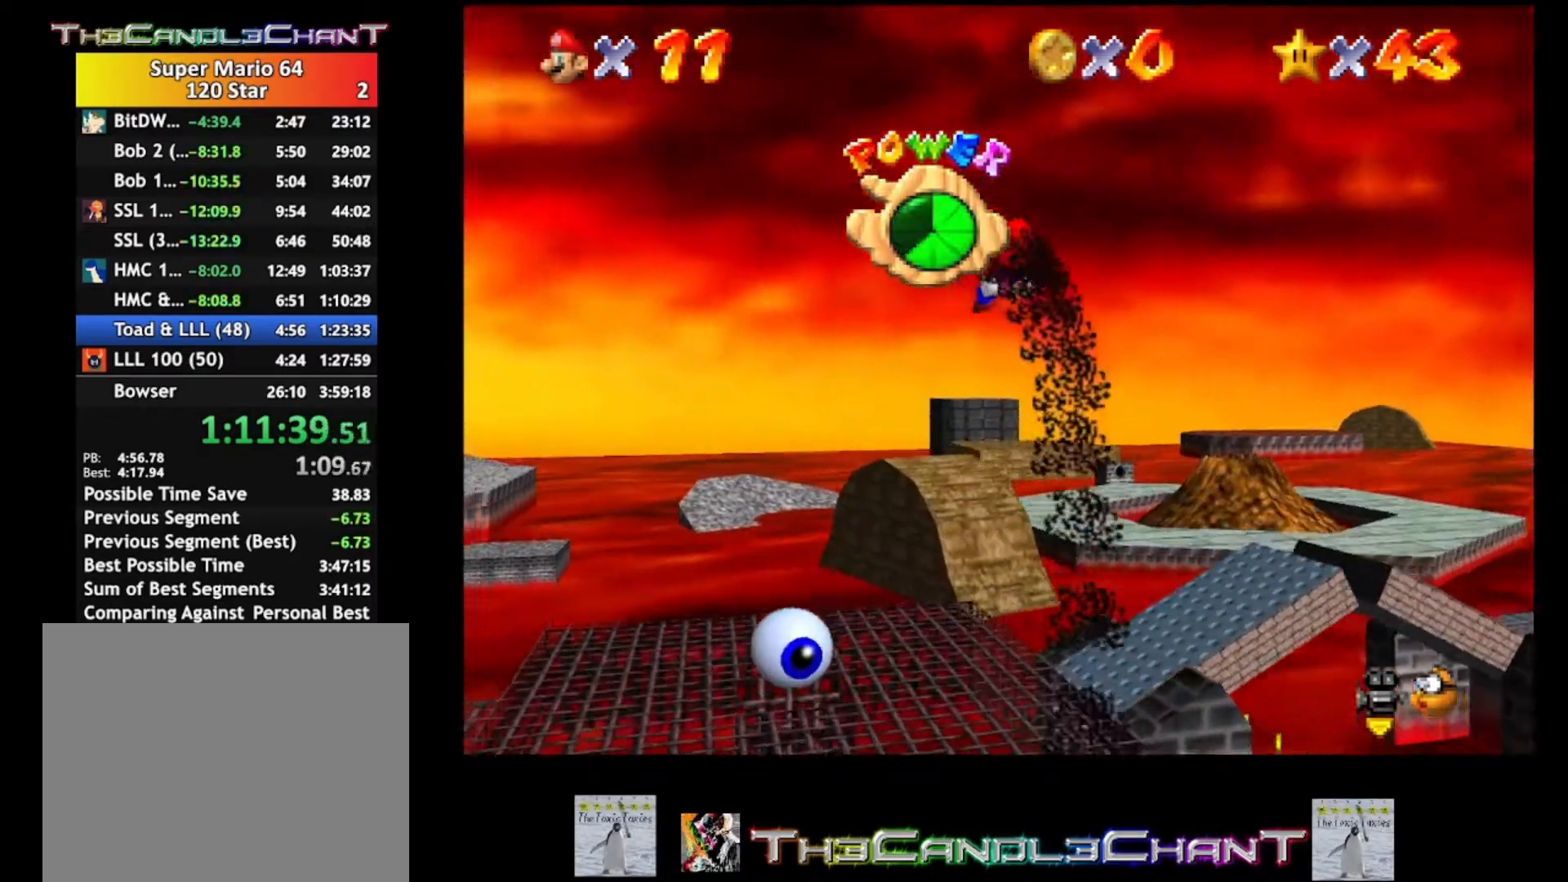
{"buttons": [], "left_stick": "up", "right_stick": "center", "events": []}
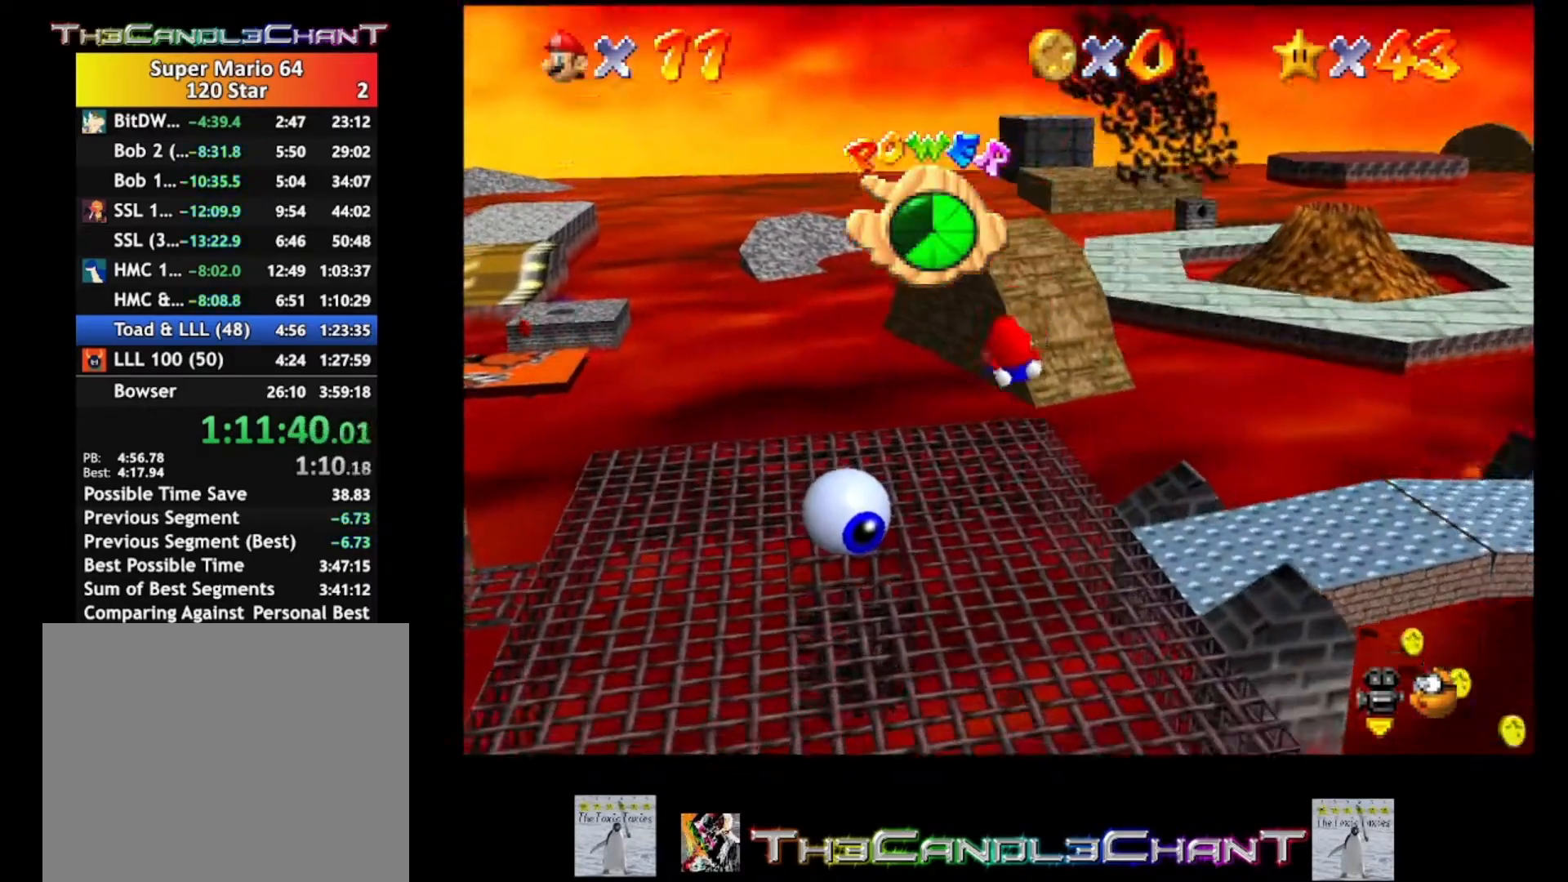
{"buttons": [], "left_stick": "up", "right_stick": "center", "events": []}
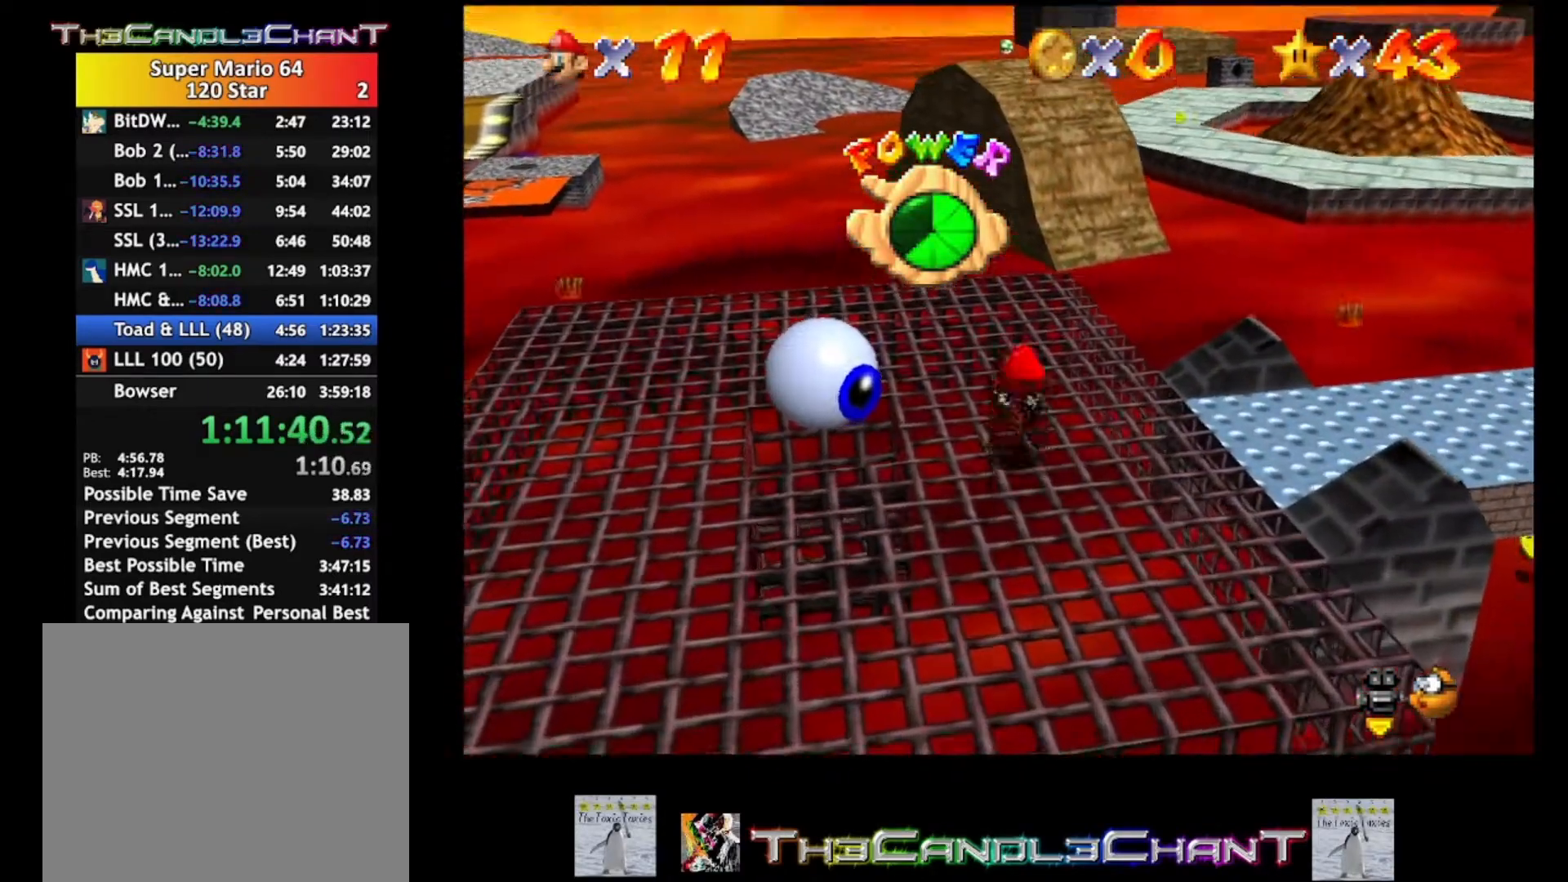
{"buttons": [], "left_stick": "up", "right_stick": "center", "events": []}
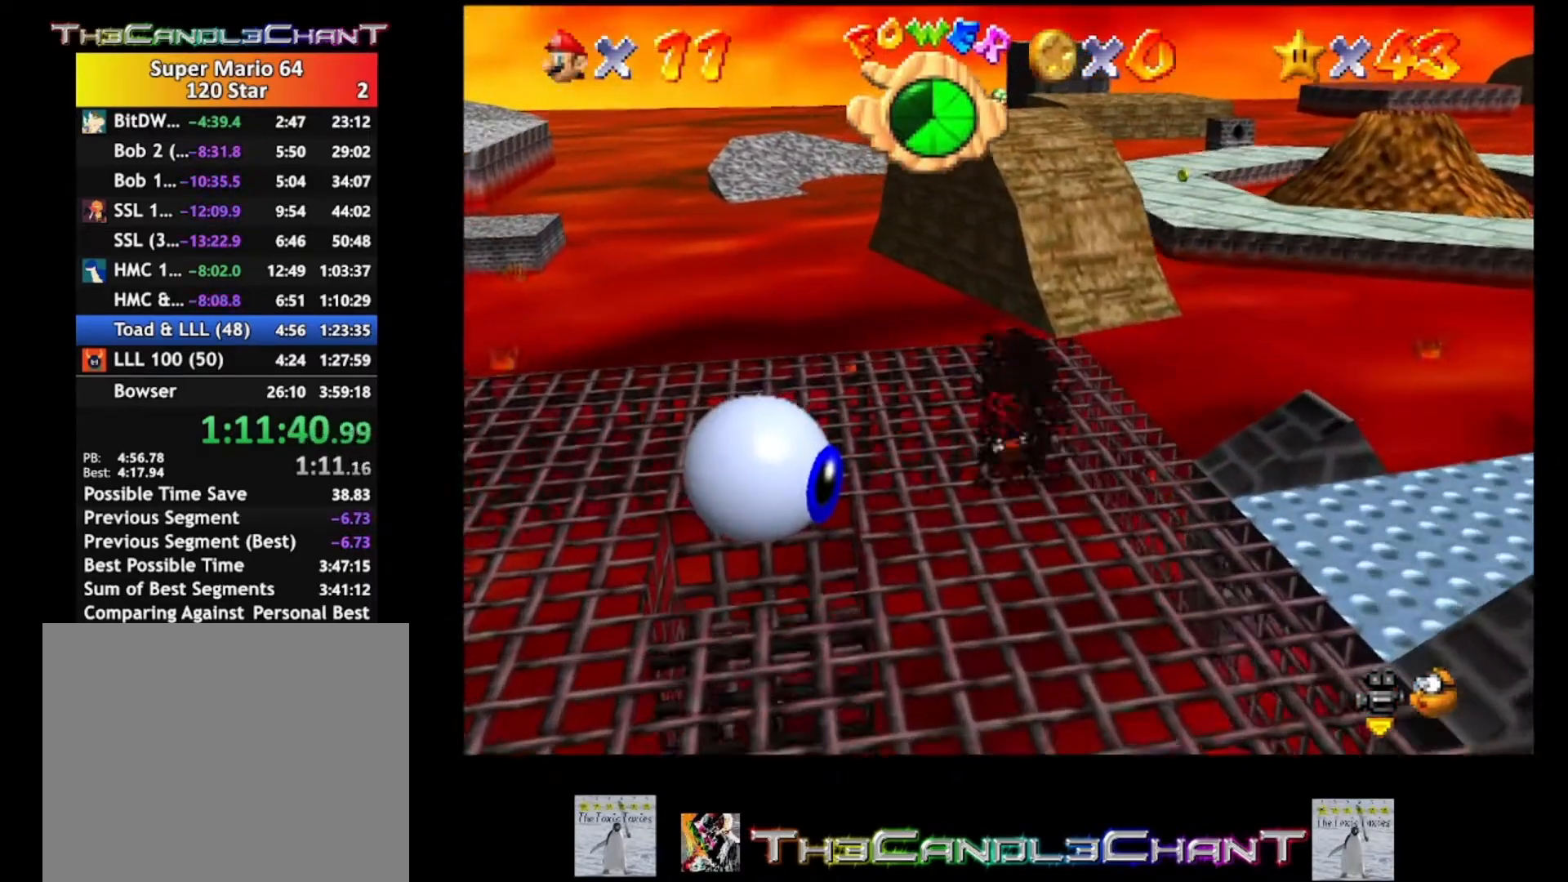
{"buttons": ["A", "L2"], "left_stick": "up", "right_stick": "center", "events": [[367, "L2", "down"], [400, "A", "down"]]}
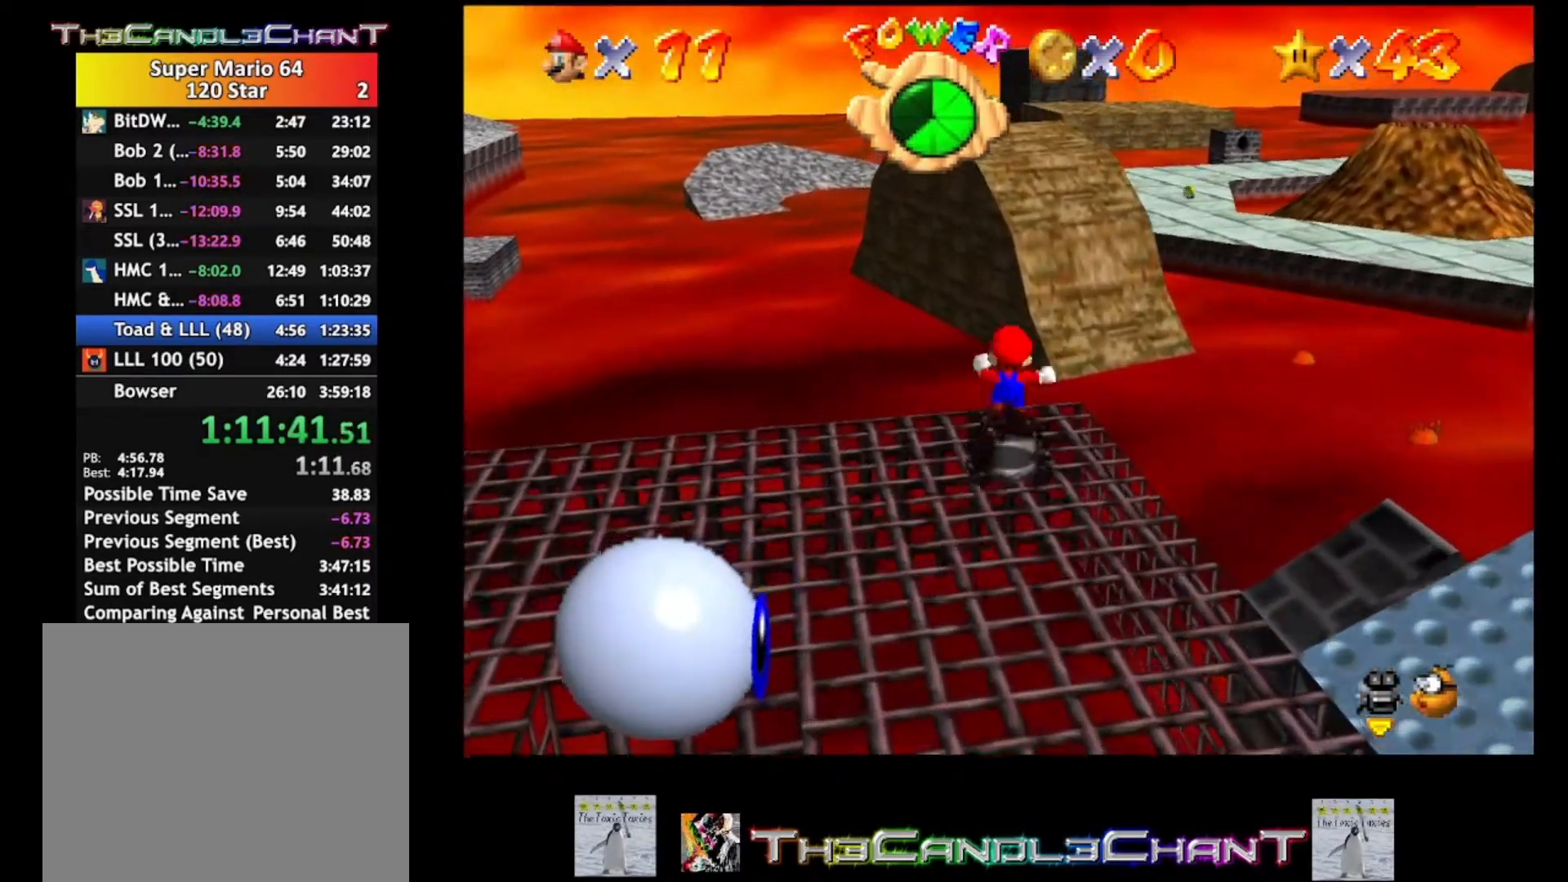
{"buttons": ["L2"], "left_stick": "up-right", "right_stick": "center", "events": [[67, "left_stick", "up-right"], [167, "A", "up"]]}
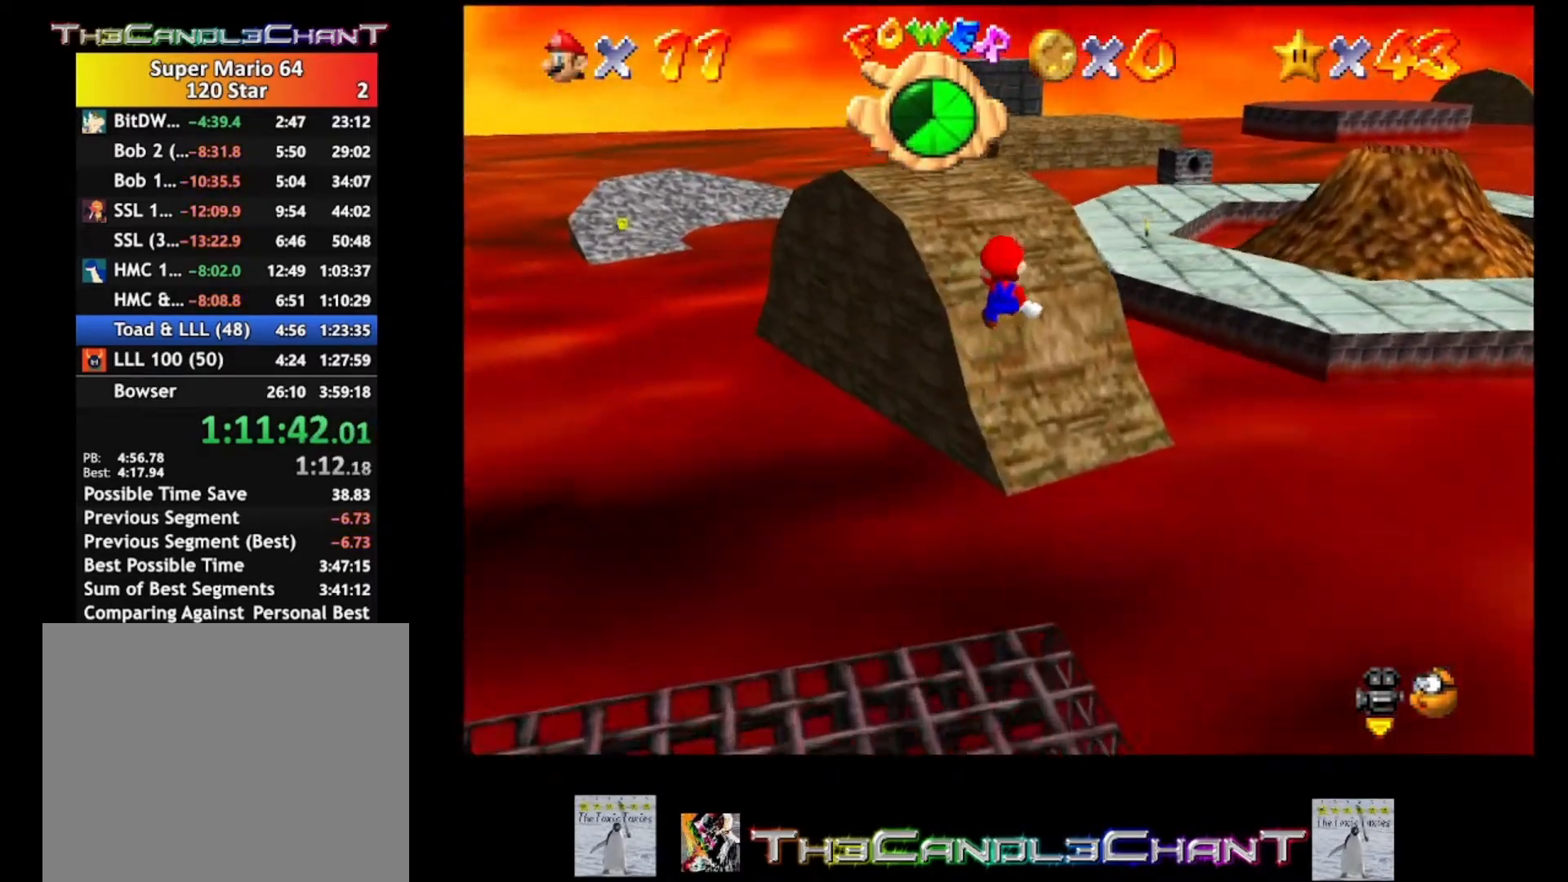
{"buttons": [], "left_stick": "up-right", "right_stick": "center", "events": [[233, "L2", "up"]]}
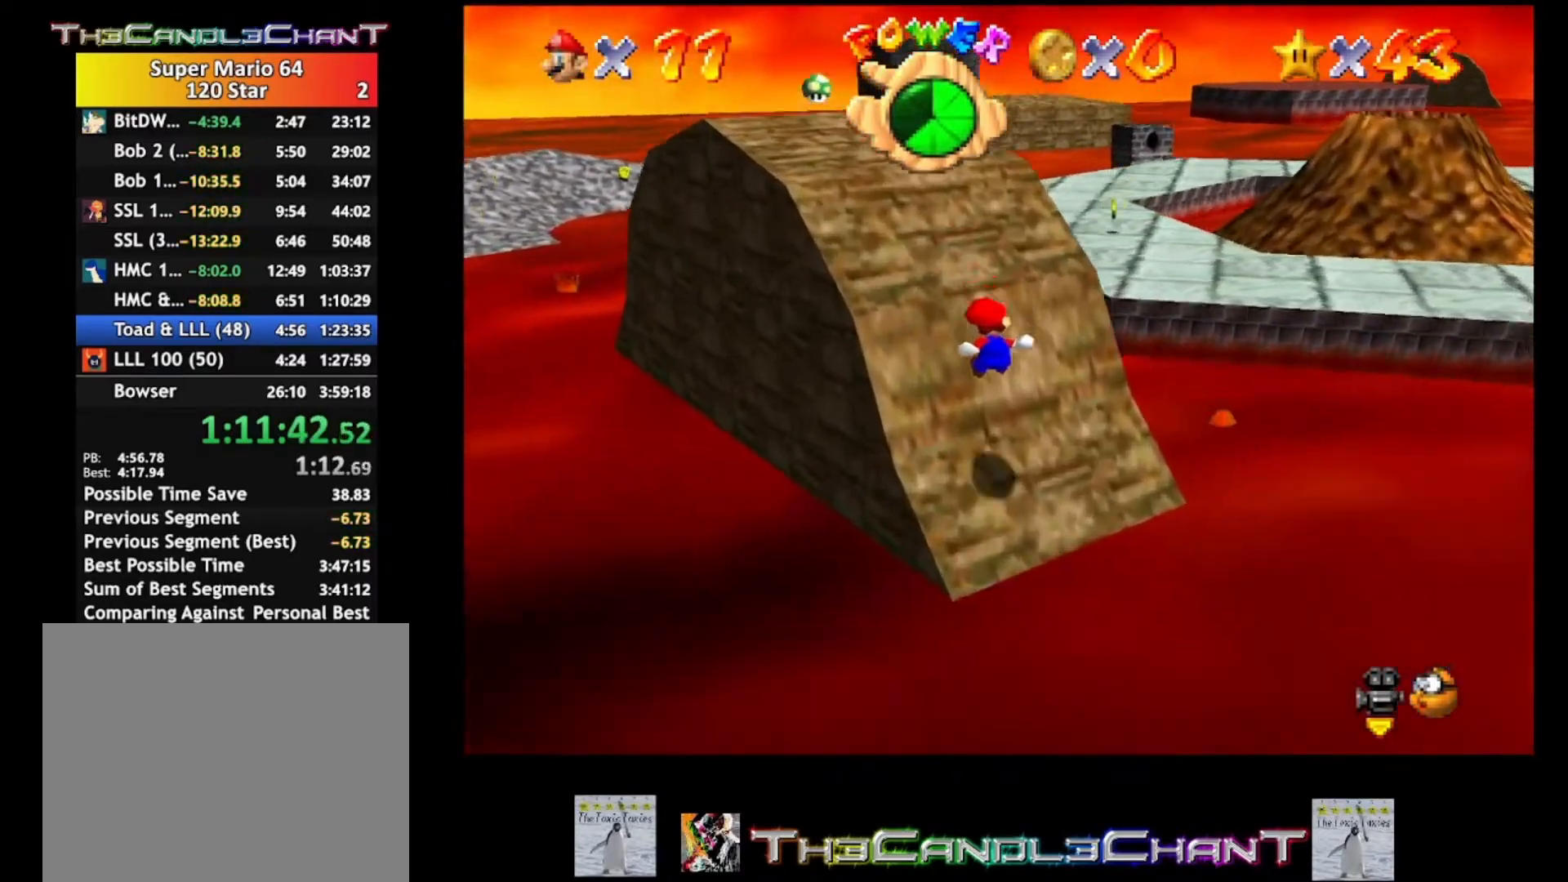
{"buttons": ["A", "X"], "left_stick": "up", "right_stick": "center", "events": [[100, "left_stick", "up"], [400, "A", "down"], [433, "X", "down"]]}
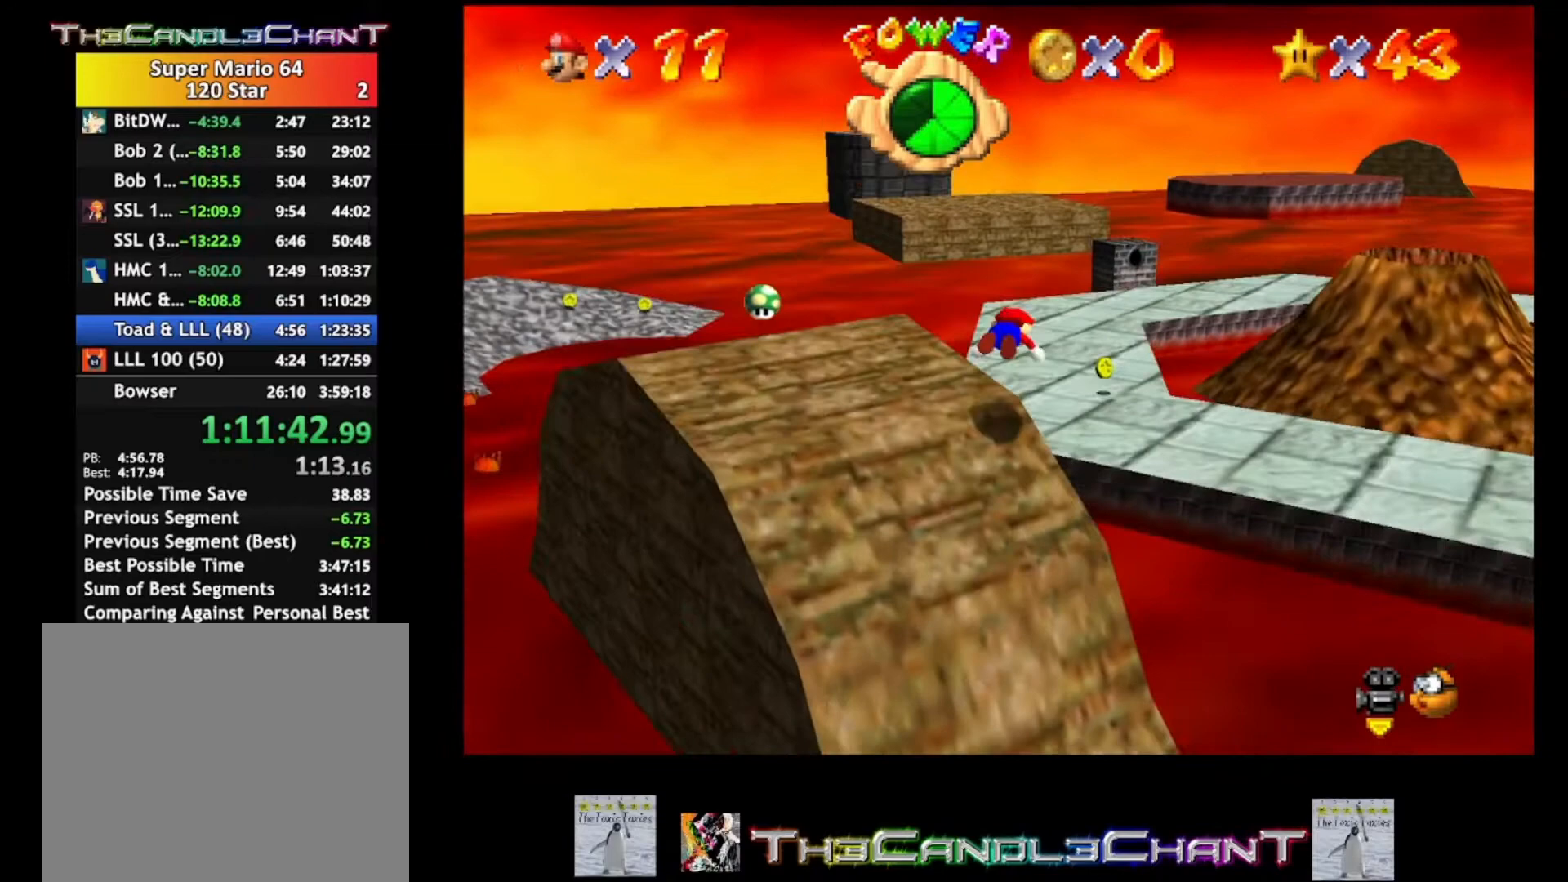
{"buttons": [], "left_stick": "up", "right_stick": "center", "events": [[33, "A", "up"], [100, "X", "up"]]}
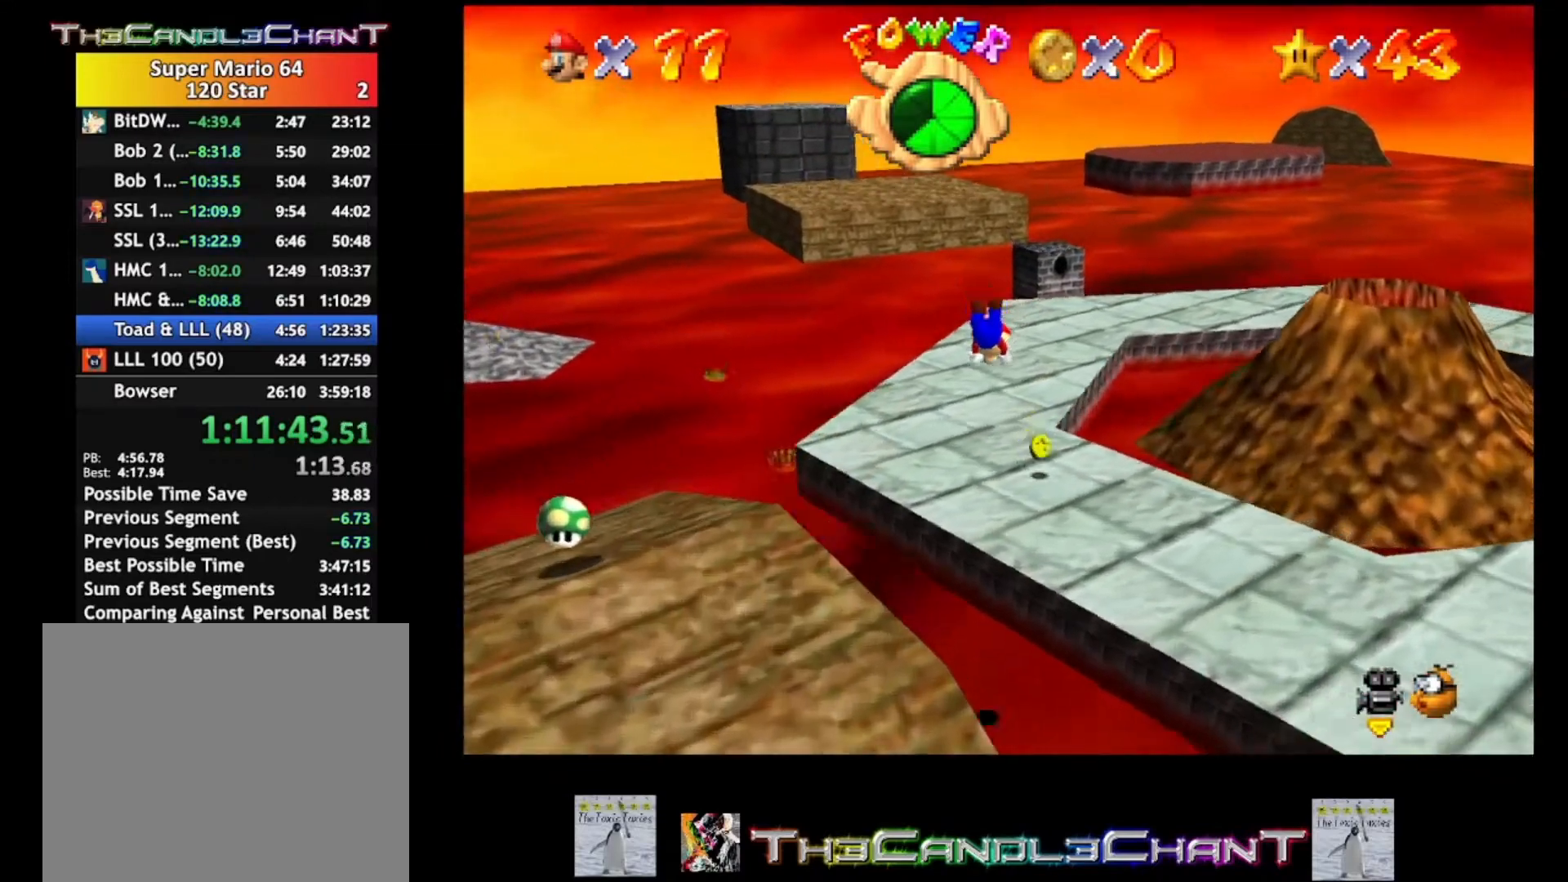
{"buttons": ["A", "X"], "left_stick": "up", "right_stick": "center", "events": [[433, "A", "down"], [467, "X", "down"]]}
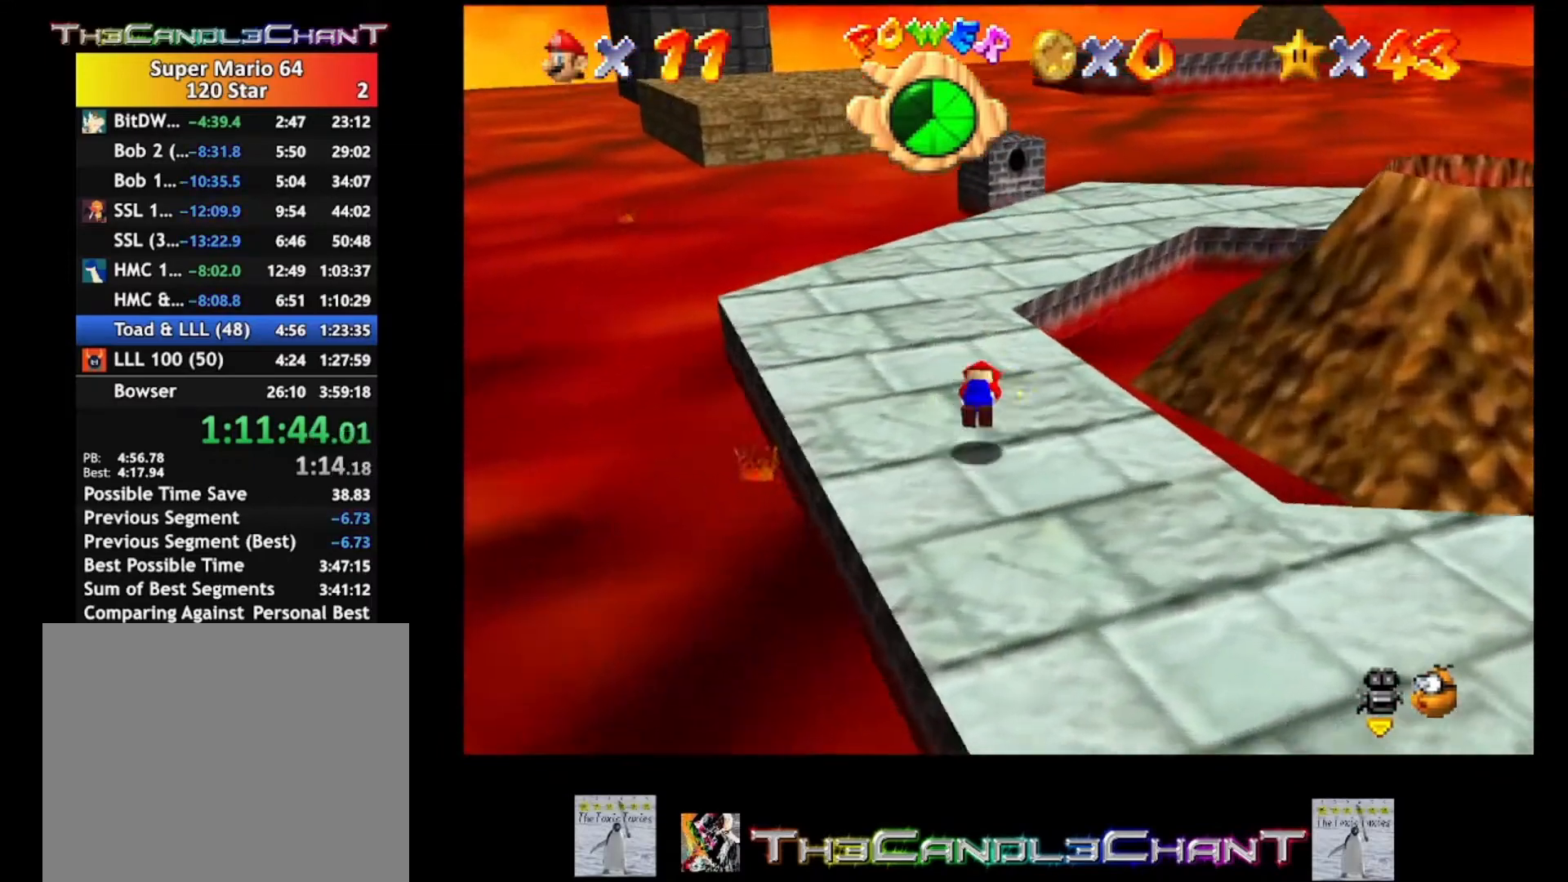
{"buttons": [], "left_stick": "up", "right_stick": "center", "events": [[67, "A", "up"], [100, "X", "up"]]}
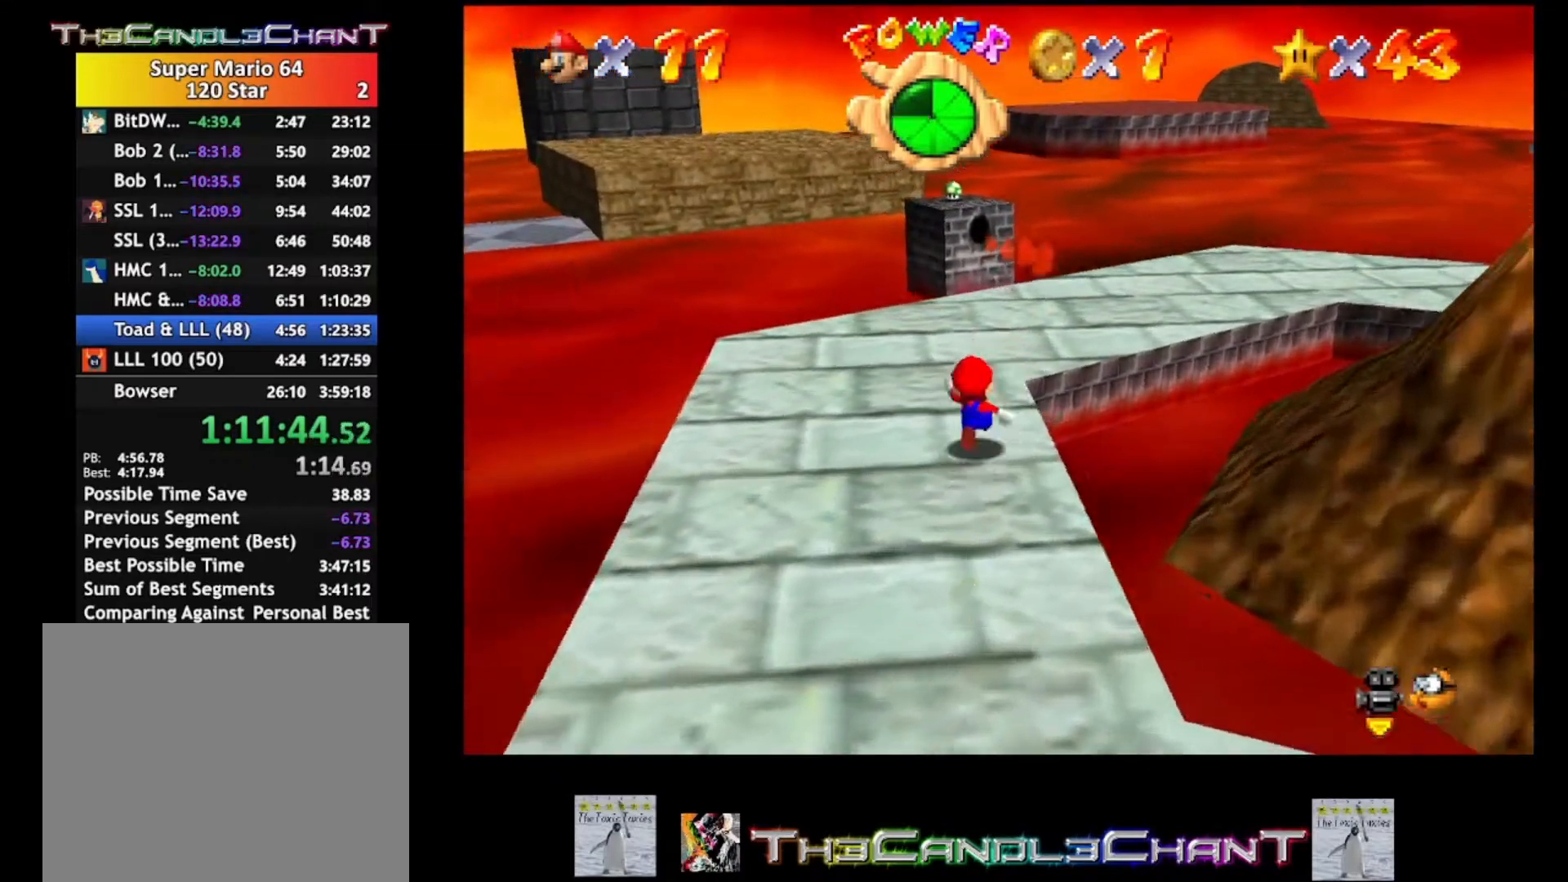
{"buttons": ["L2"], "left_stick": "up-left", "right_stick": "center", "events": [[100, "L2", "down"], [133, "A", "down"], [267, "A", "up"], [333, "left_stick", "up-left"]]}
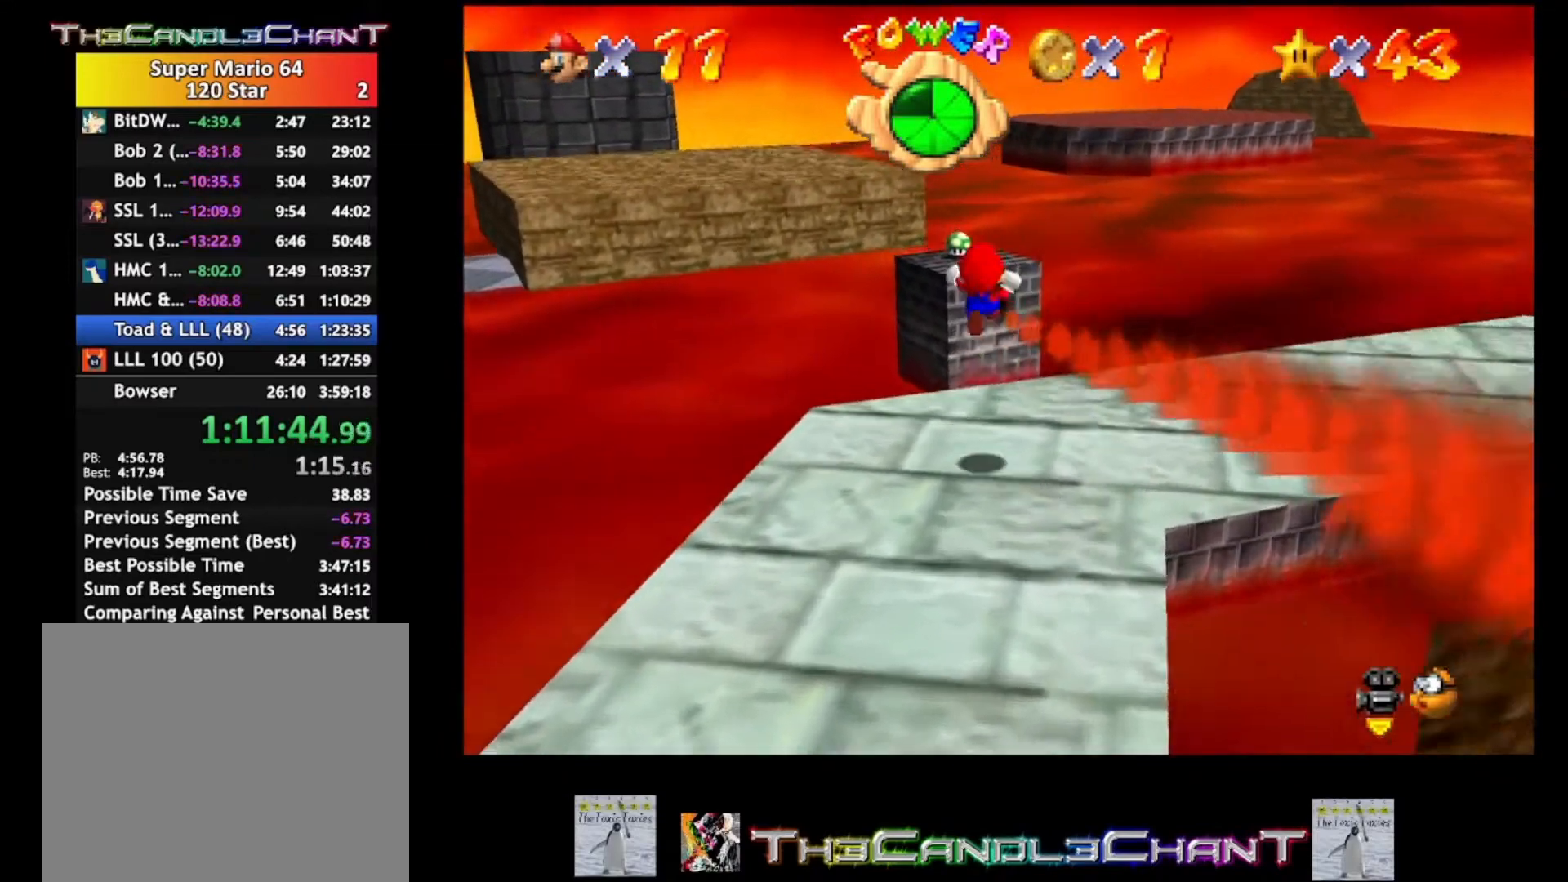
{"buttons": ["L2"], "left_stick": "up-left", "right_stick": "center", "events": []}
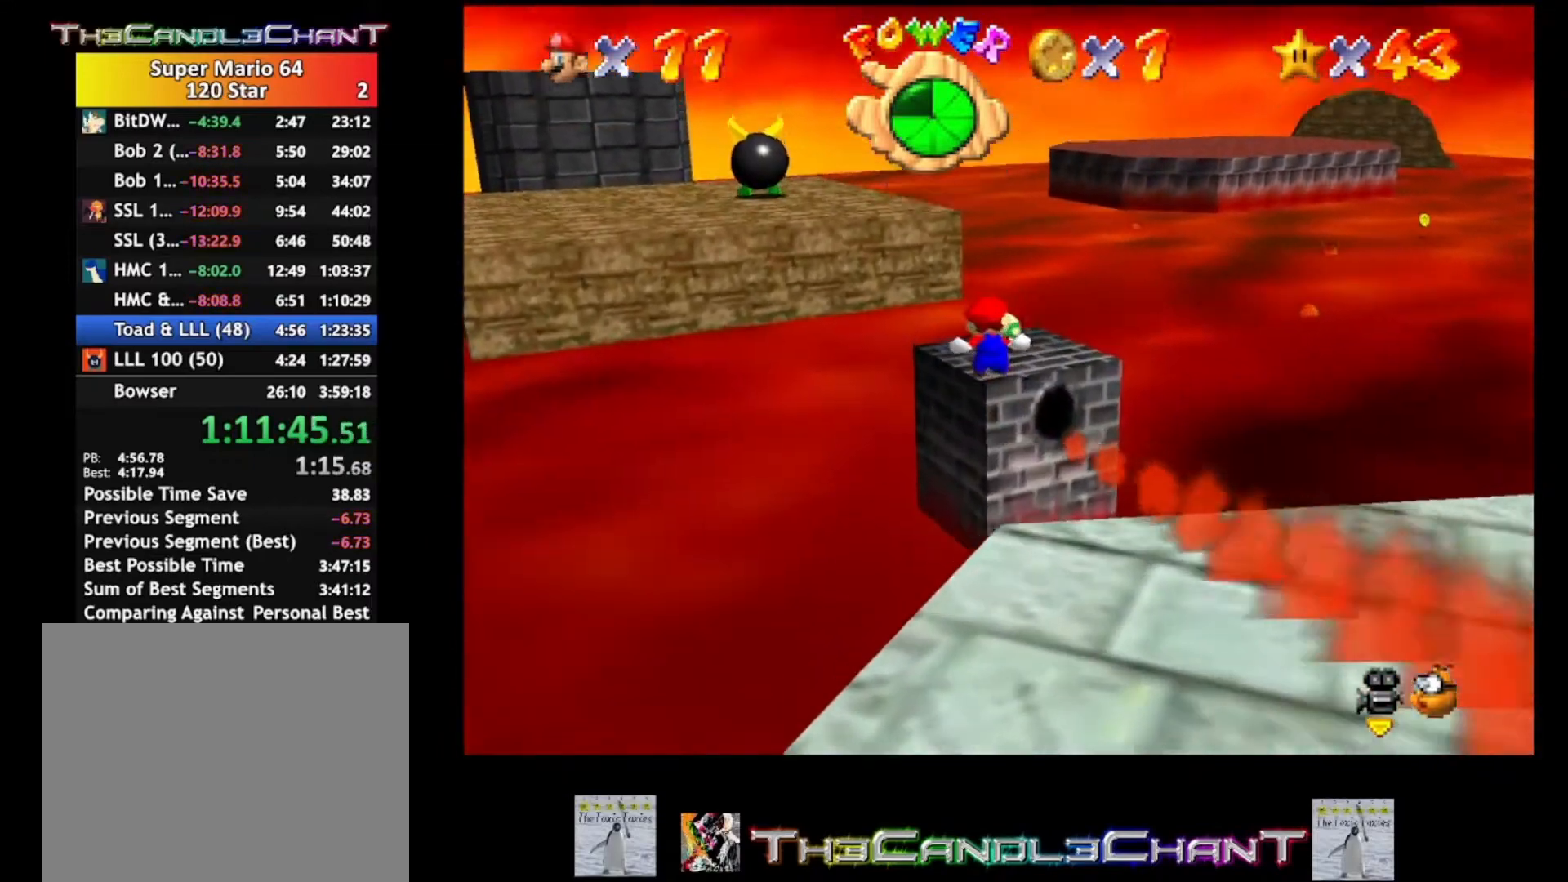
{"buttons": ["A", "L2"], "left_stick": "up-left", "right_stick": "center", "events": [[67, "A", "down"]]}
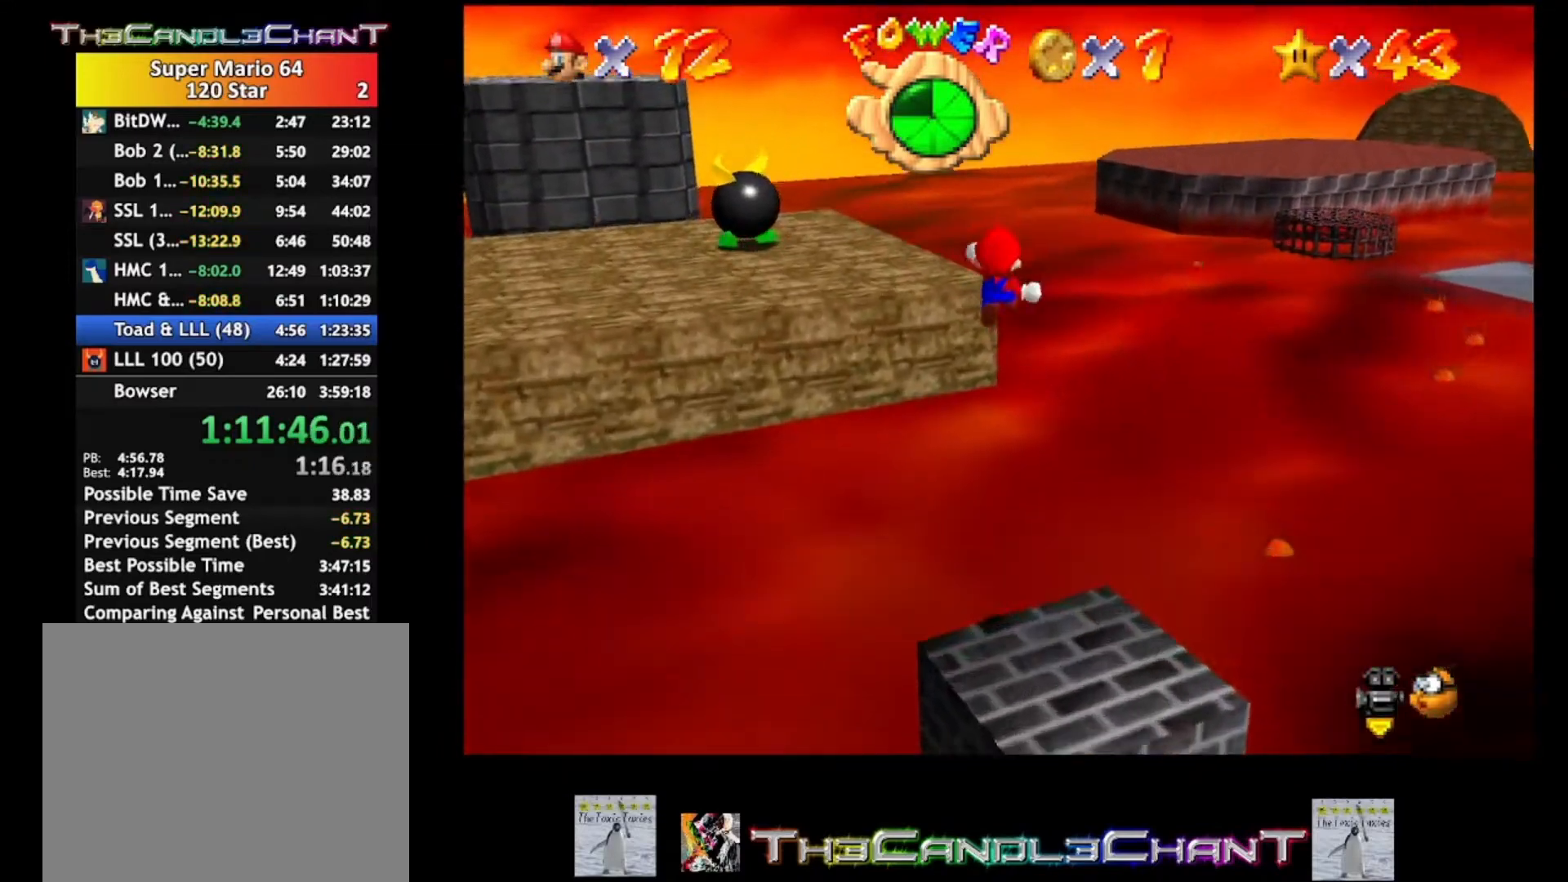
{"buttons": ["A", "L2"], "left_stick": "up-left", "right_stick": "center", "events": []}
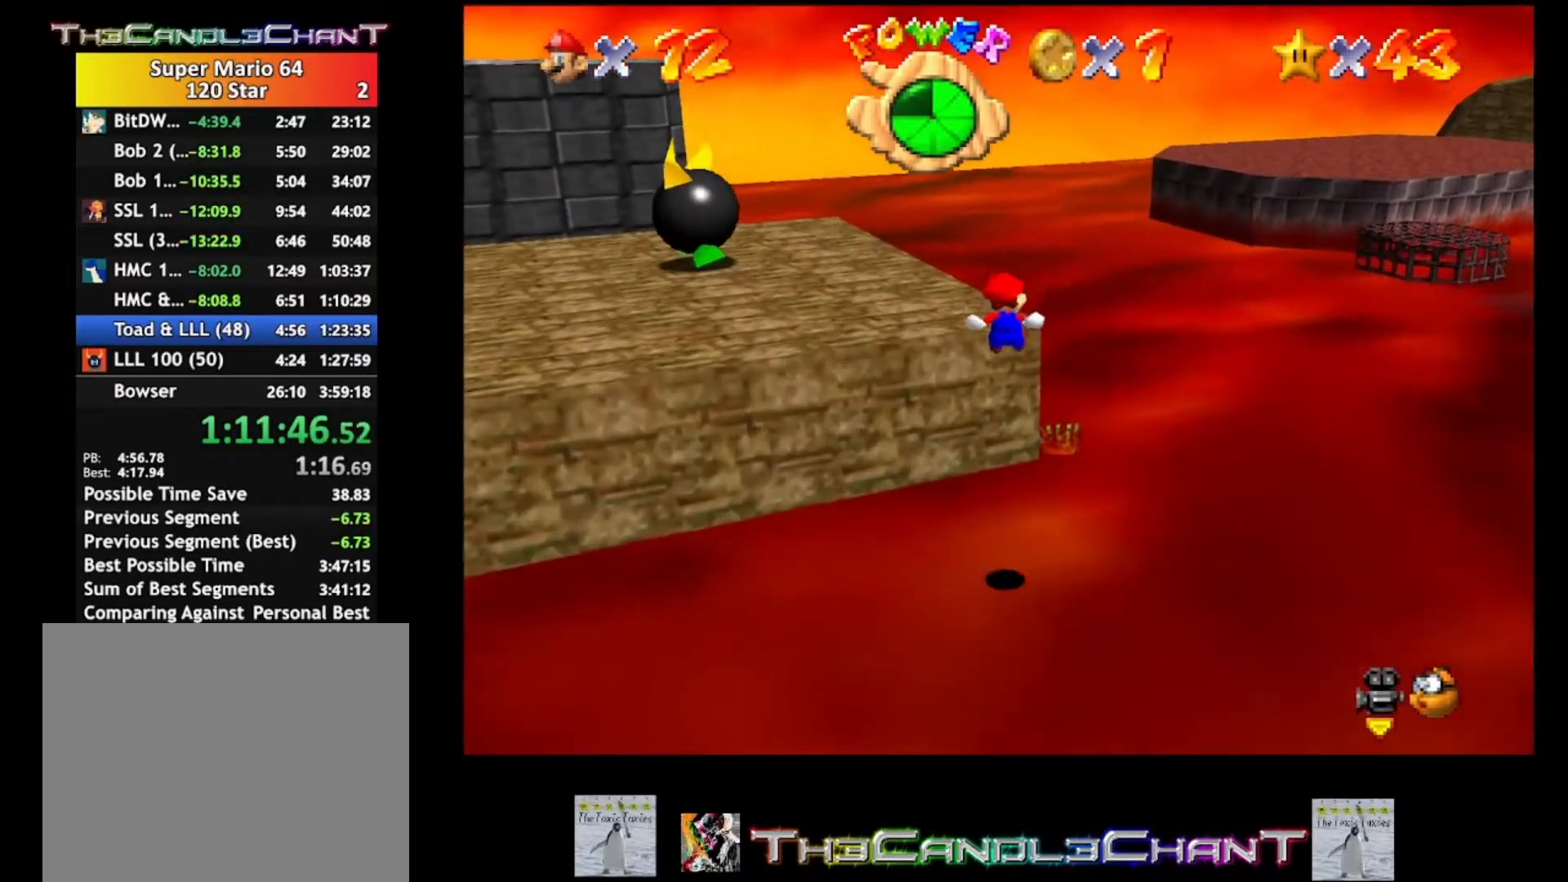
{"buttons": ["A", "L2"], "left_stick": "up-left", "right_stick": "center", "events": [[200, "A", "up"], [300, "A", "down"]]}
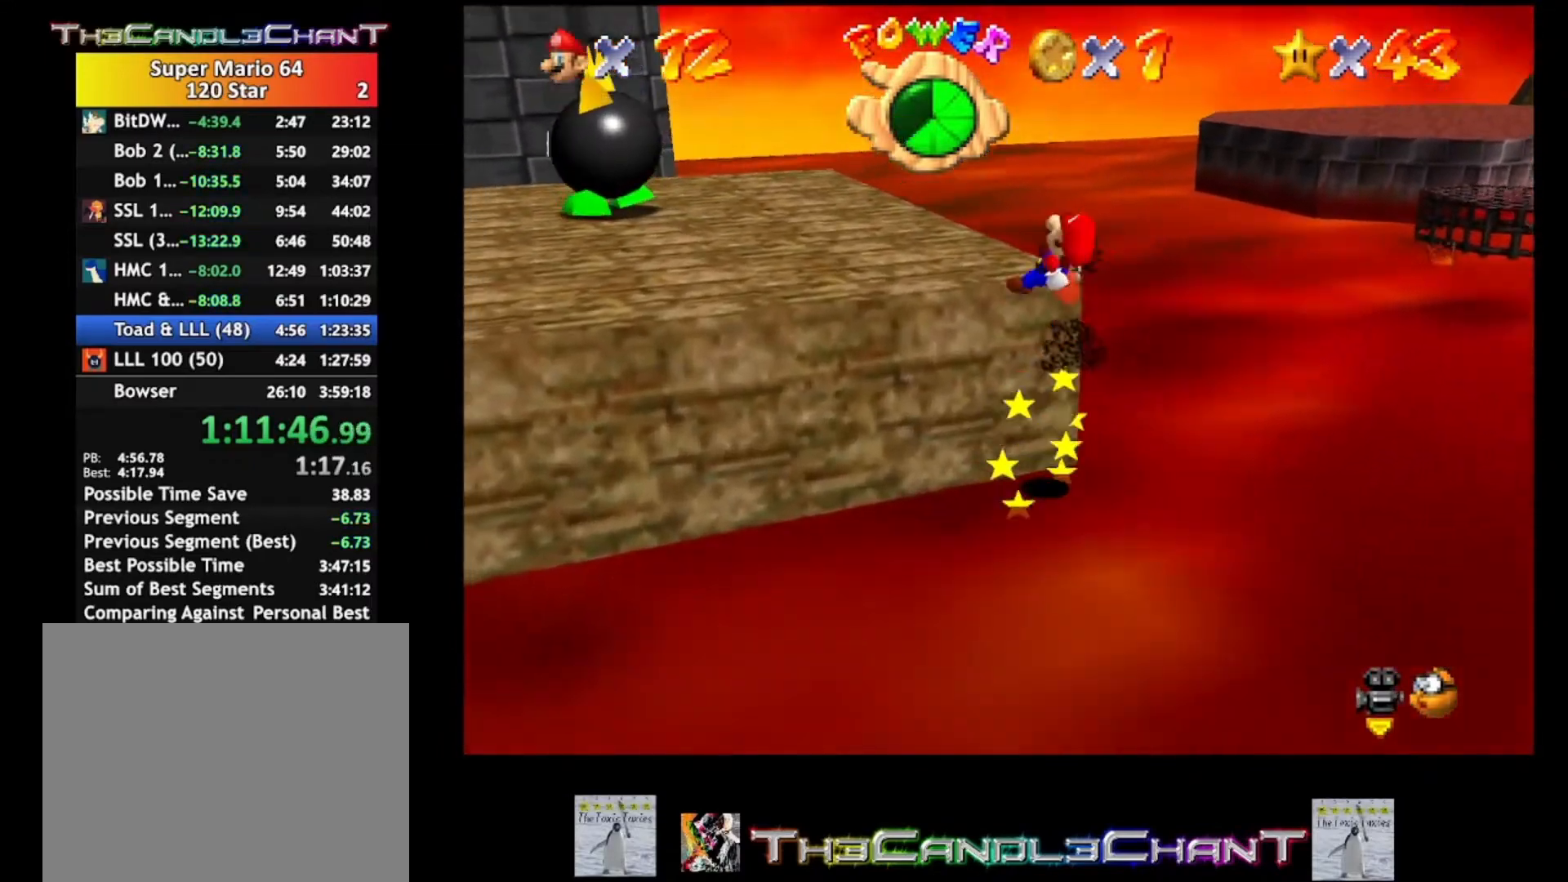
{"buttons": ["A", "L2"], "left_stick": "up-left", "right_stick": "center", "events": []}
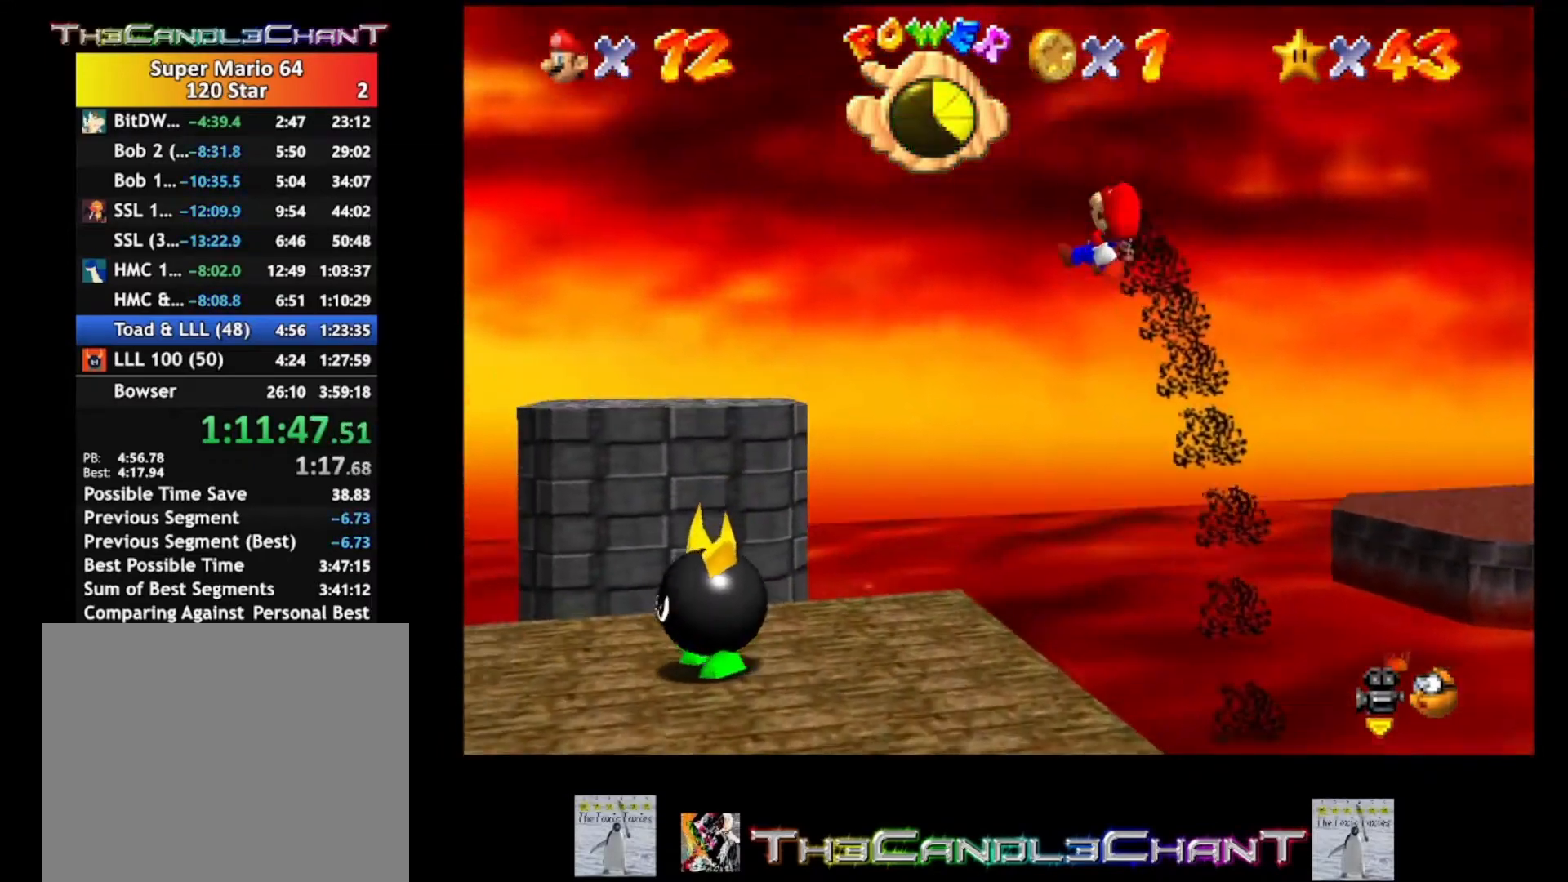
{"buttons": [], "left_stick": "left", "right_stick": "center", "events": [[100, "A", "up"], [133, "left_stick", "center"], [167, "L2", "up"], [400, "left_stick", "left"]]}
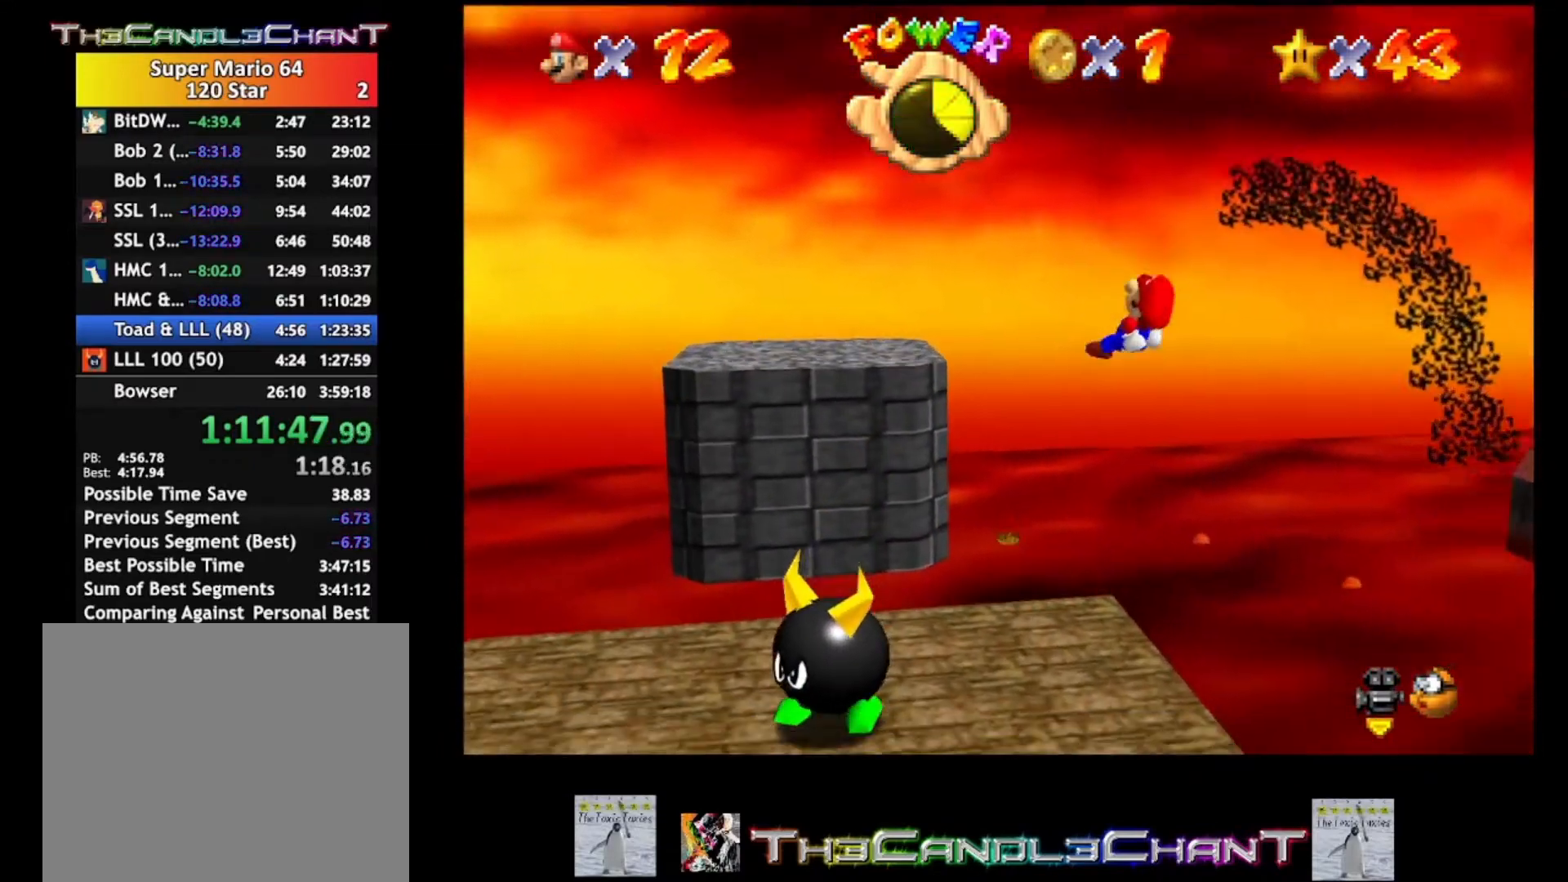
{"buttons": [], "left_stick": "up-left", "right_stick": "center", "events": [[367, "left_stick", "up-left"]]}
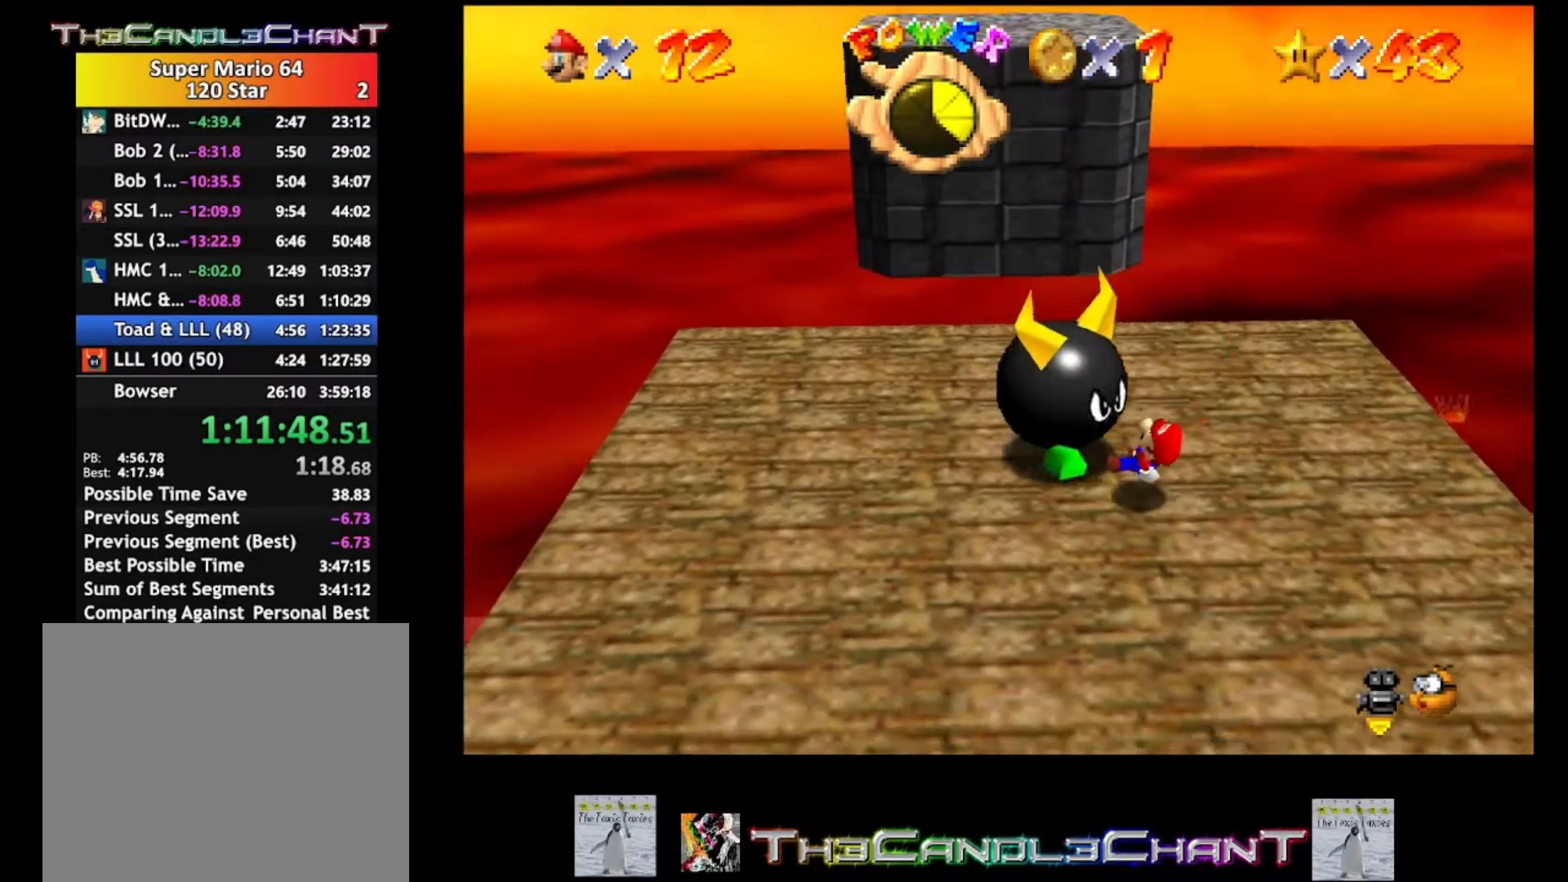
{"buttons": [], "left_stick": "up-left", "right_stick": "center", "events": []}